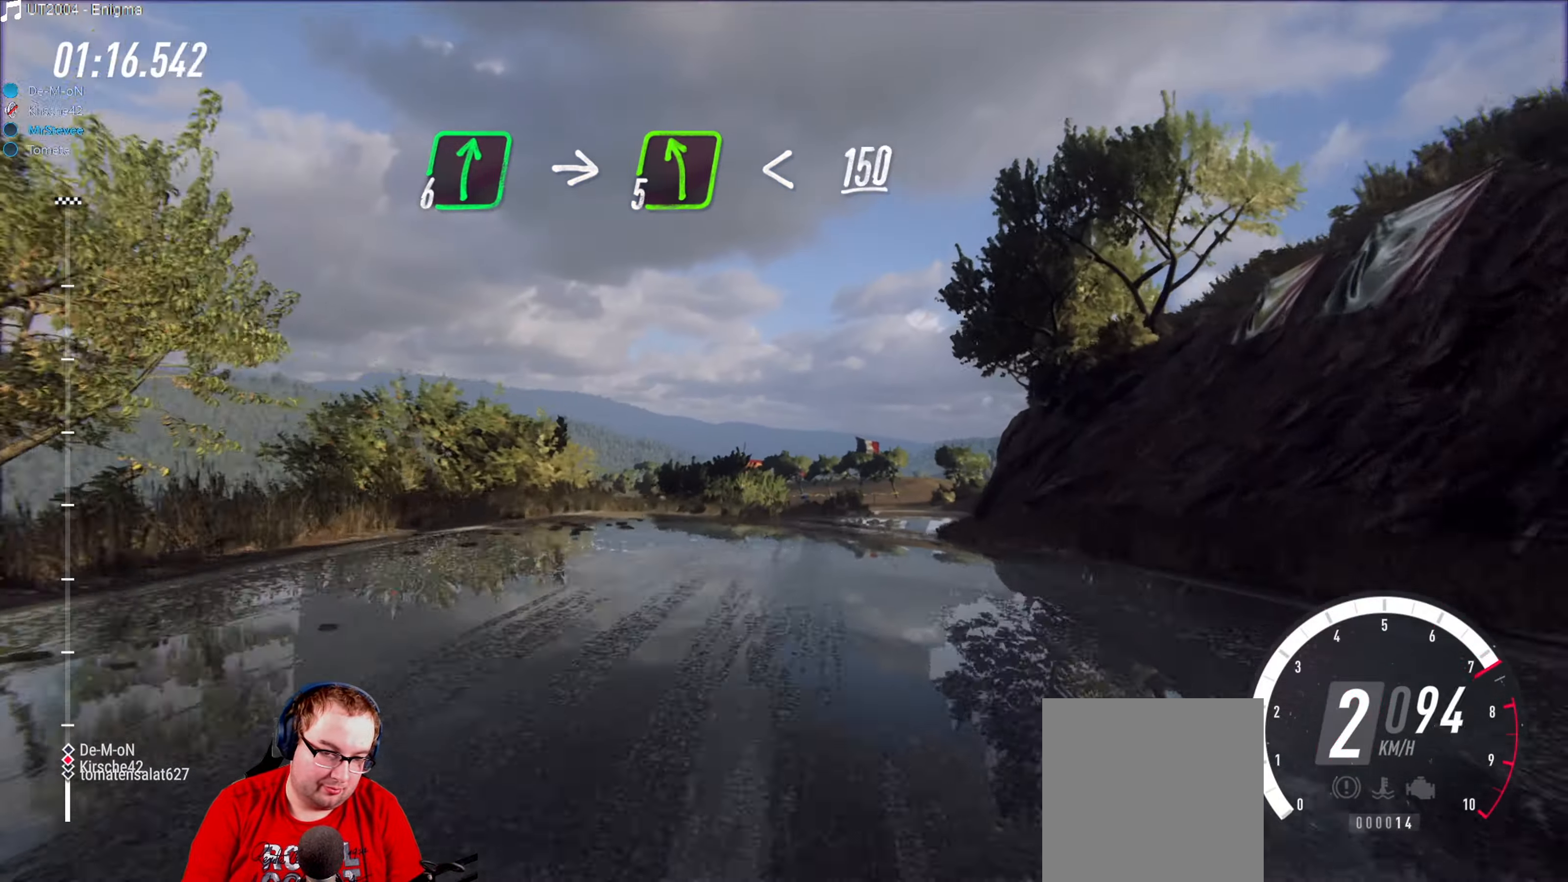
Gameplay with a controller (Xbox layout); each line is a JSON object with the inputs held at the frame after it. "events" lists button and stick changes between this image and that frame as [ms after this image, input, new state], when the widget could be followed in between. Not read: L3 R3.
{"buttons": ["L2"], "left_stick": "right", "right_stick": "center", "events": [[200, "left_stick", "right"], [267, "R2", "up"], [350, "L2", "down"]]}
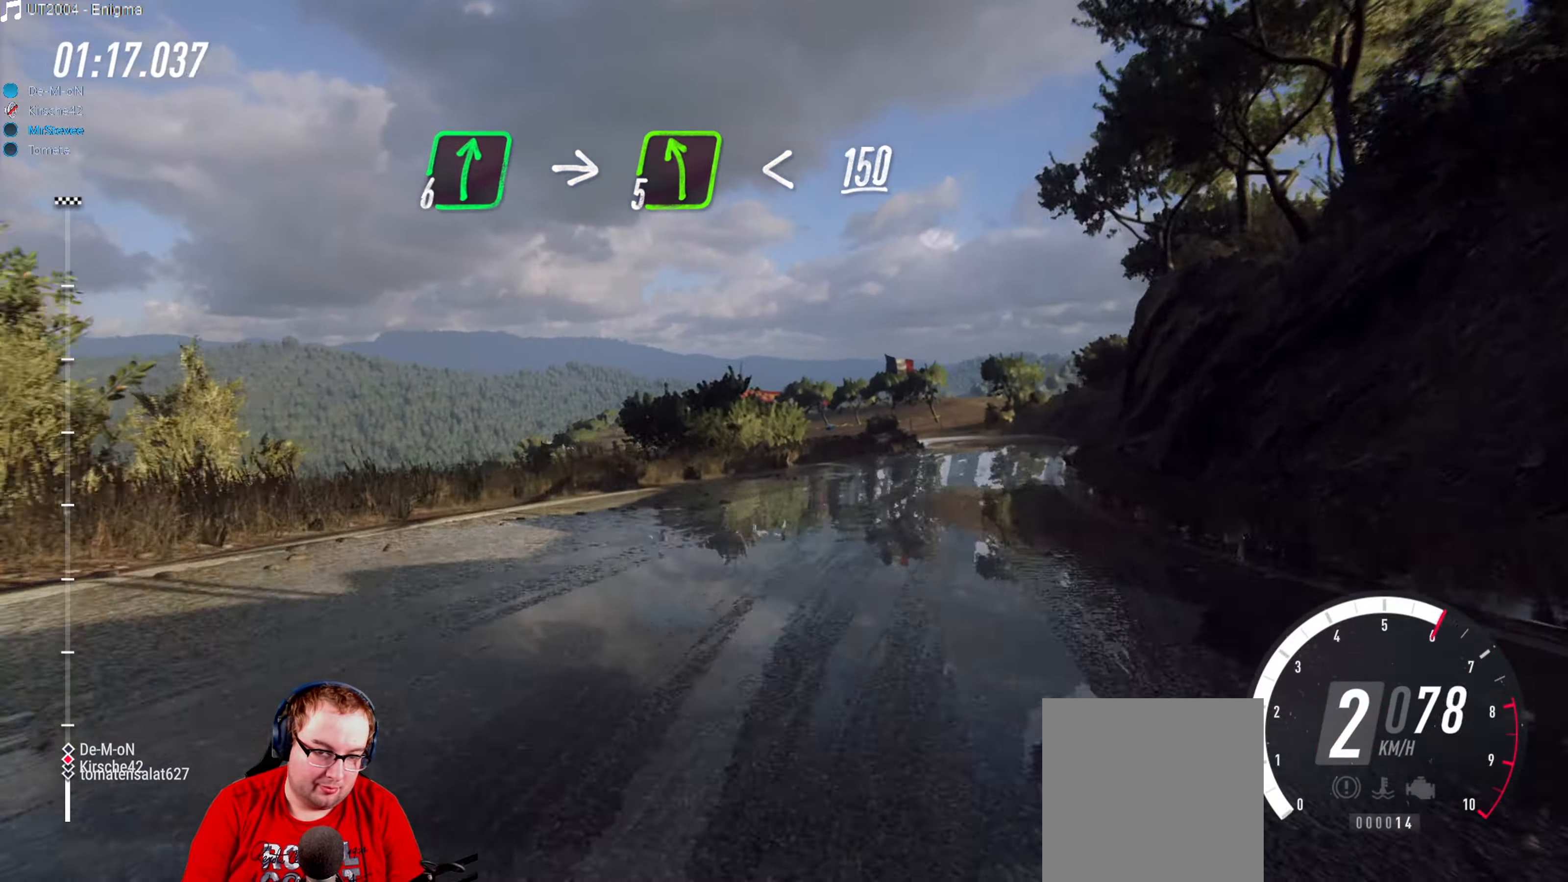
{"buttons": [], "left_stick": "center", "right_stick": "center", "events": [[34, "L2", "up"], [267, "left_stick", "center"], [350, "left_stick", "right"], [417, "left_stick", "center"]]}
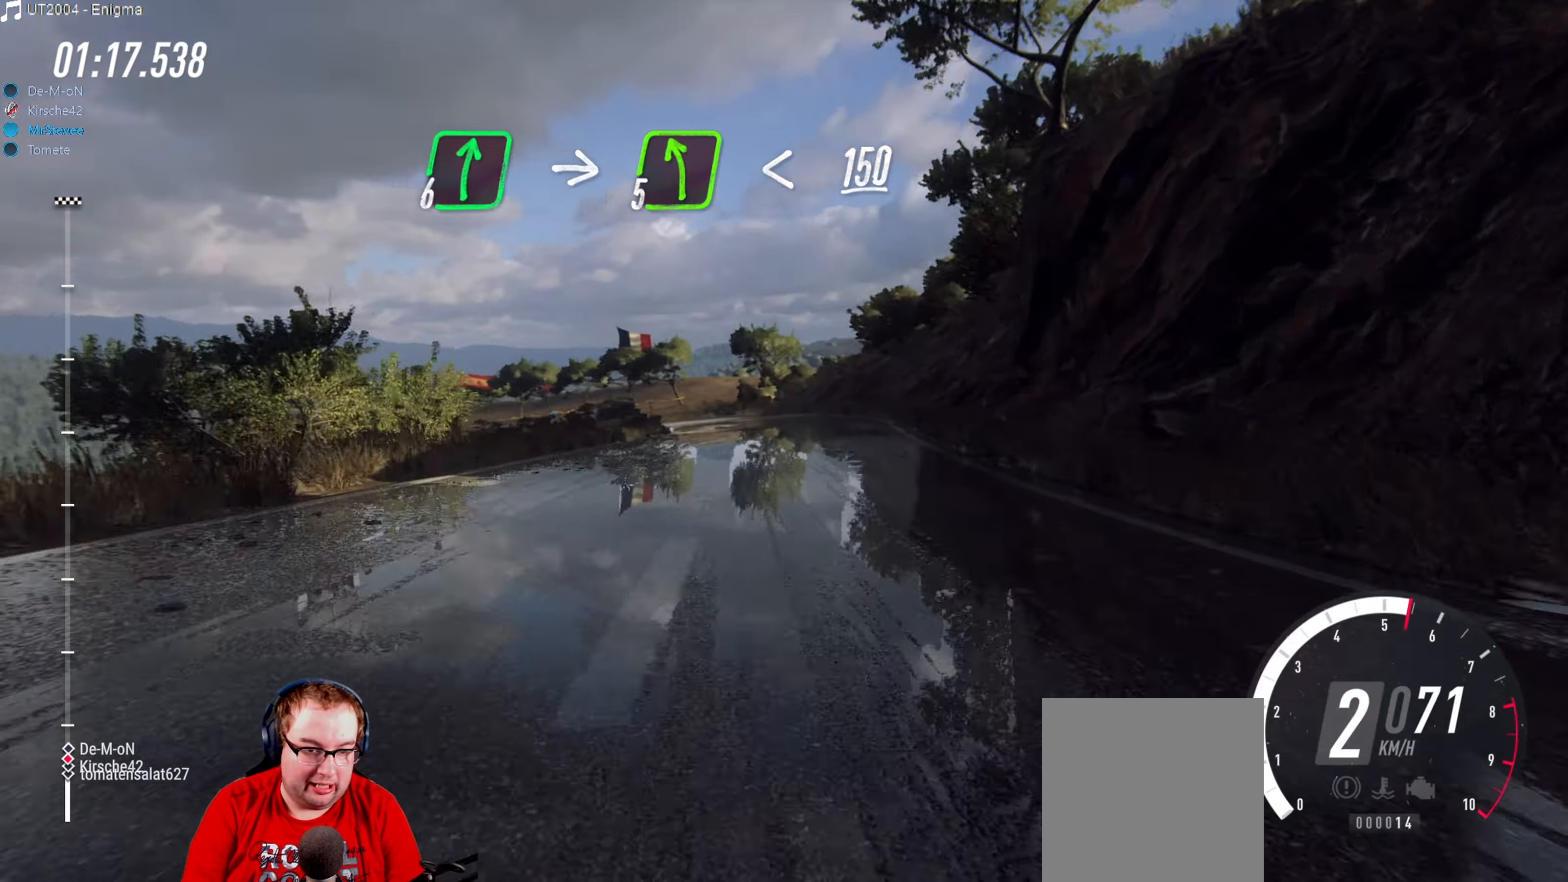
{"buttons": [], "left_stick": "center", "right_stick": "center", "events": [[17, "left_stick", "down-left"], [334, "left_stick", "center"]]}
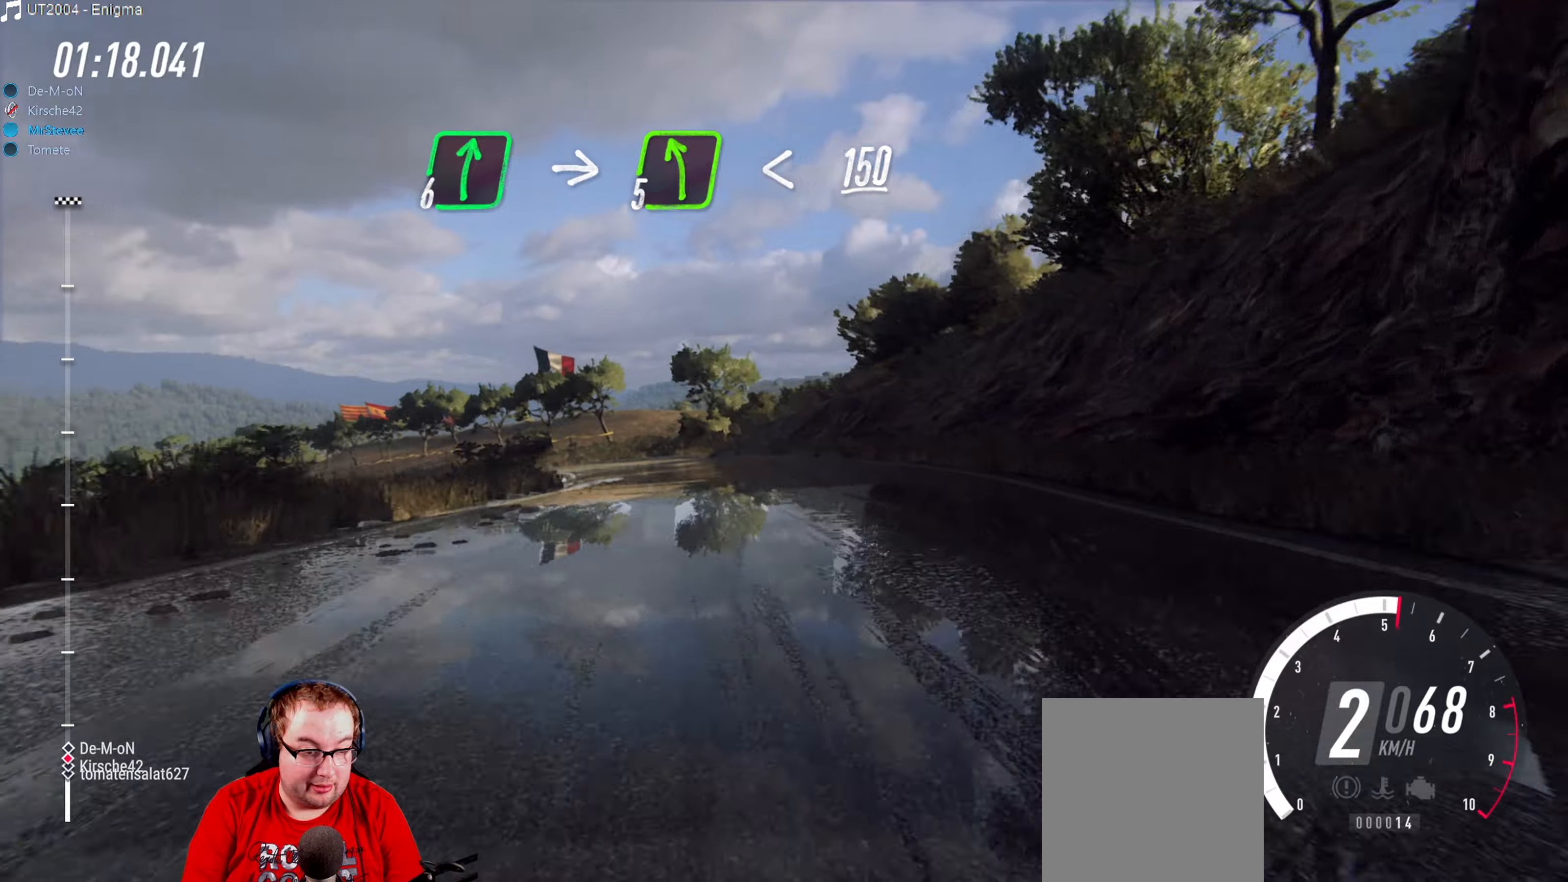
{"buttons": [], "left_stick": "down-left", "right_stick": "center", "events": [[83, "R2", "down"], [250, "left_stick", "down-left"], [366, "R2", "up"]]}
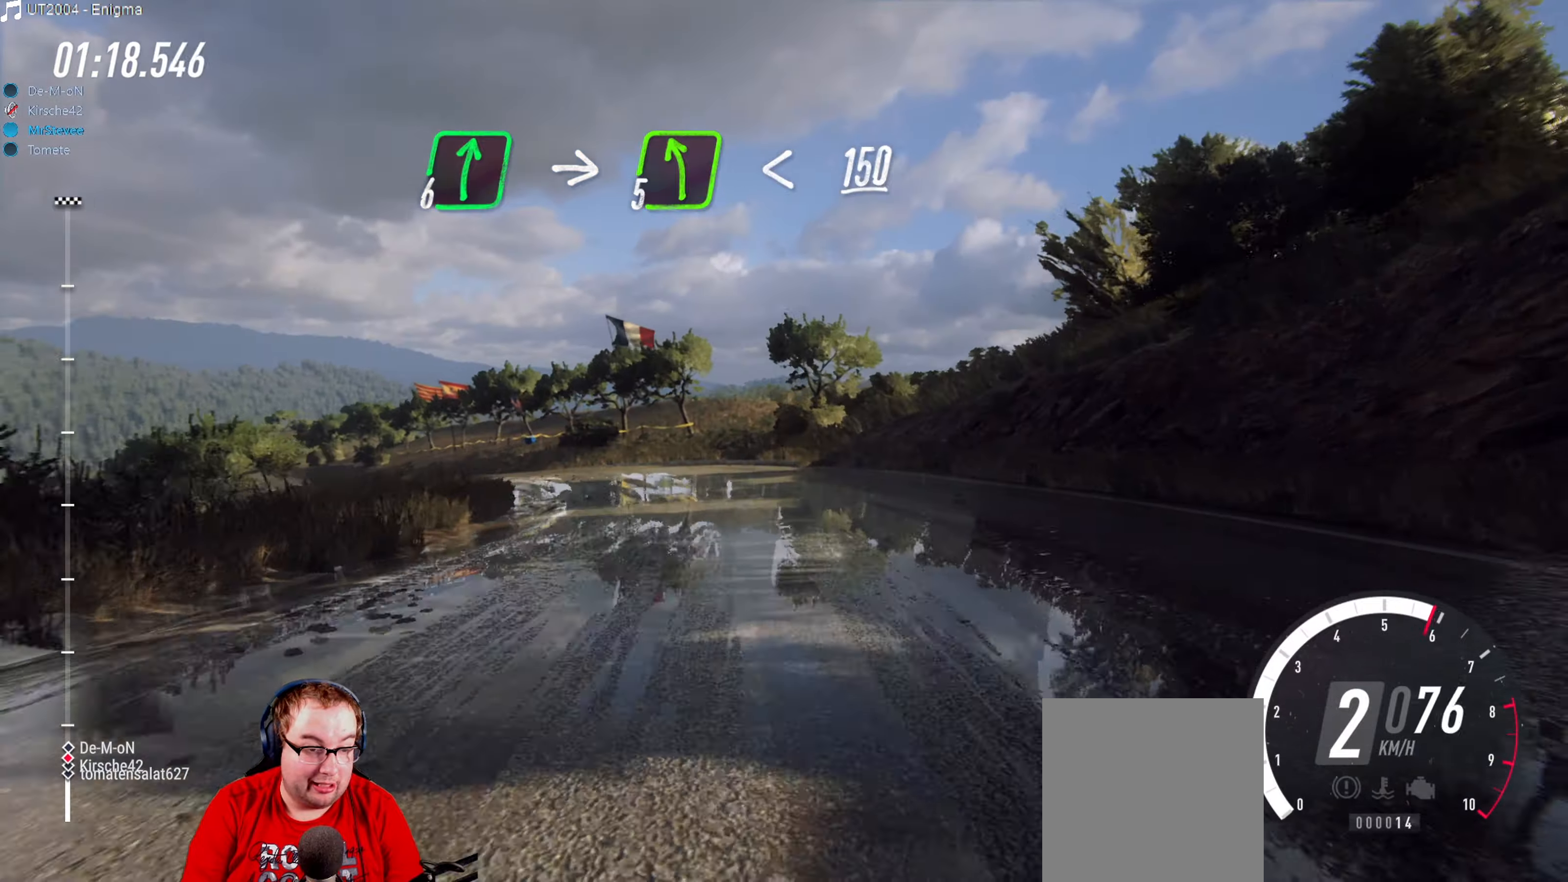
{"buttons": [], "left_stick": "center", "right_stick": "center", "events": [[16, "left_stick", "center"], [83, "left_stick", "down-left"], [500, "left_stick", "center"]]}
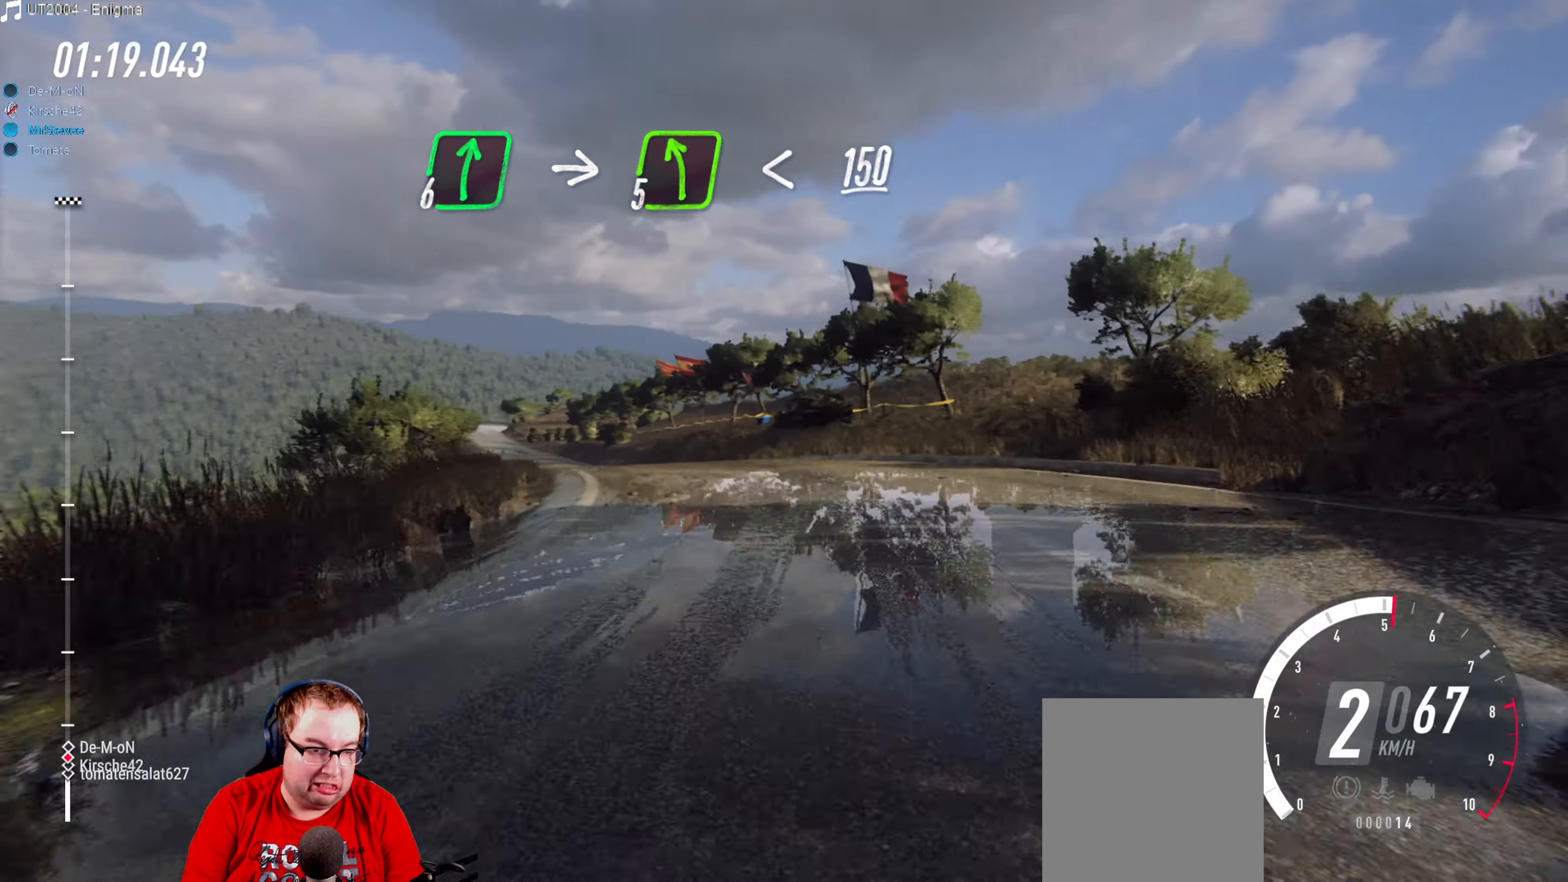
{"buttons": ["R2"], "left_stick": "center", "right_stick": "center", "events": [[100, "left_stick", "down-left"], [250, "left_stick", "center"], [450, "R2", "down"]]}
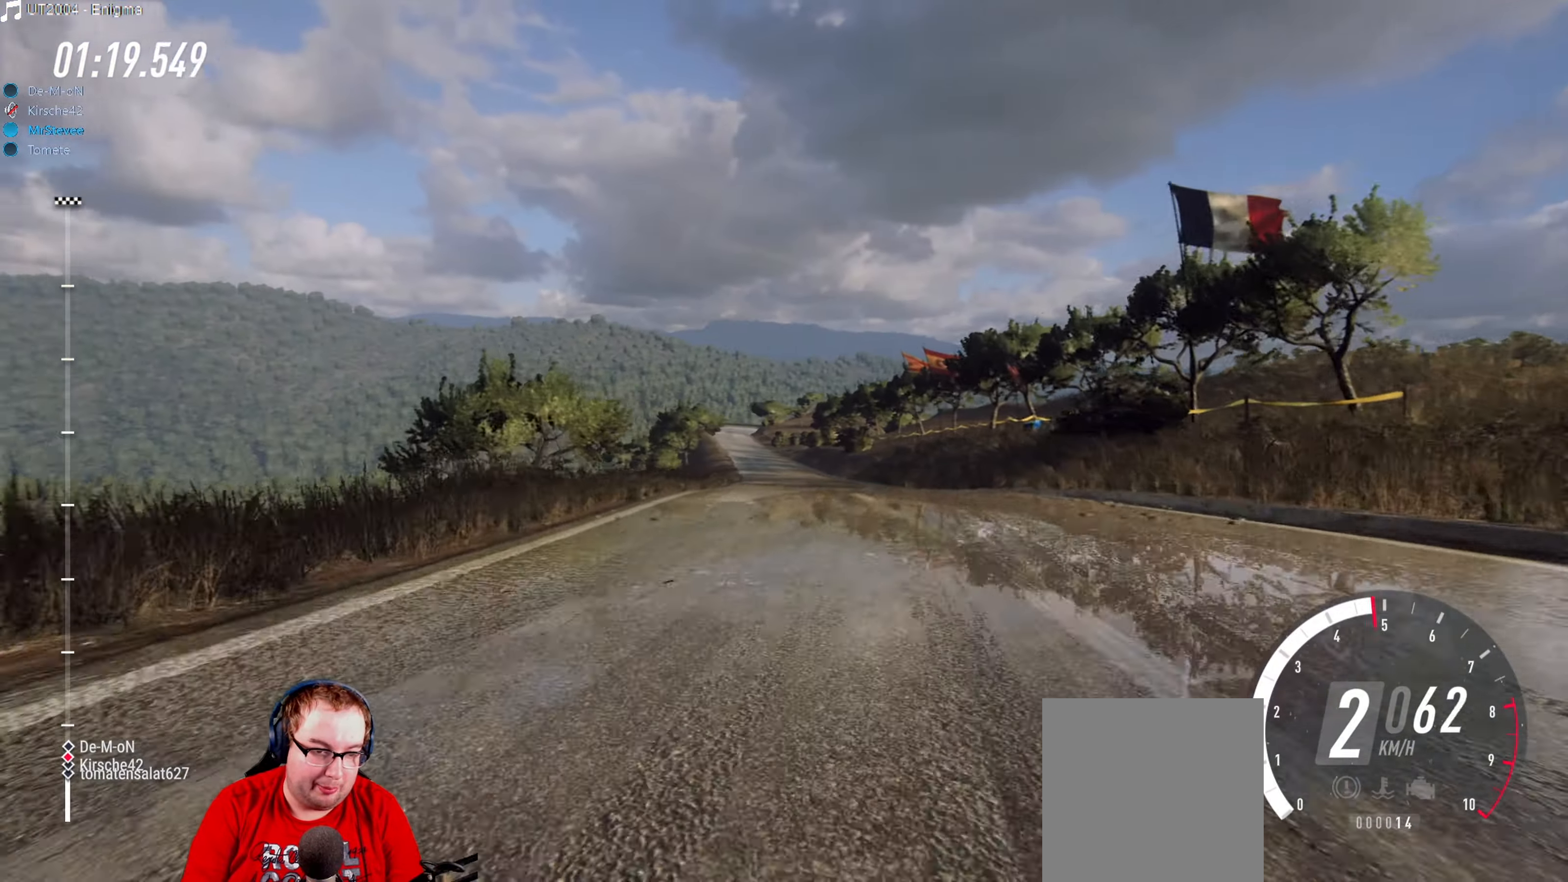
{"buttons": ["R2"], "left_stick": "center", "right_stick": "center", "events": [[33, "left_stick", "left"], [100, "left_stick", "center"], [300, "left_stick", "down"], [433, "left_stick", "center"]]}
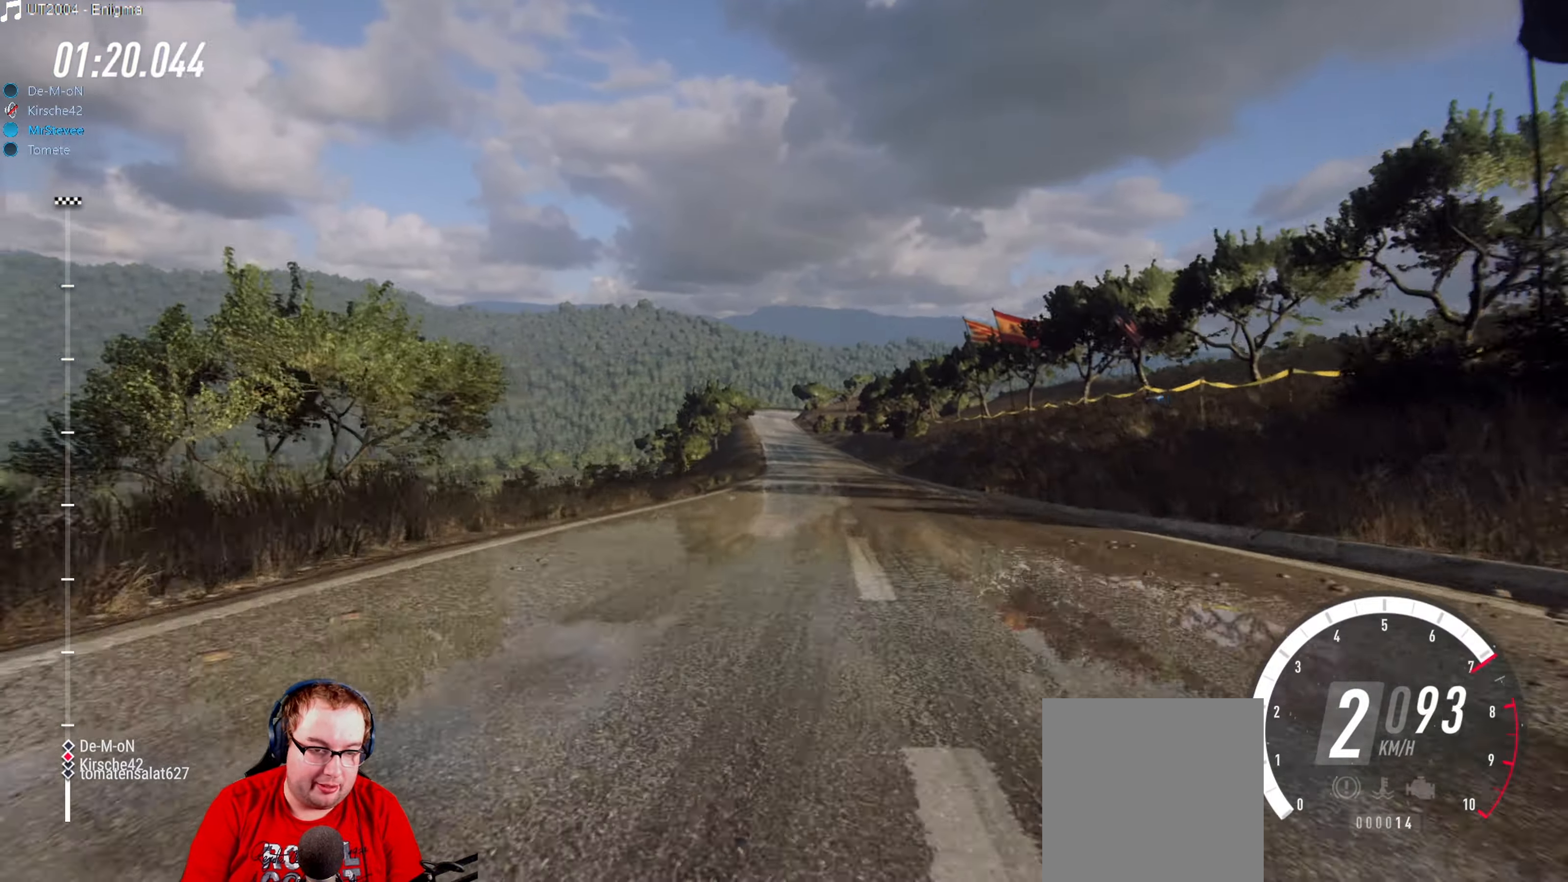
{"buttons": ["R2"], "left_stick": "center", "right_stick": "center", "events": [[316, "left_stick", "right"], [400, "left_stick", "center"]]}
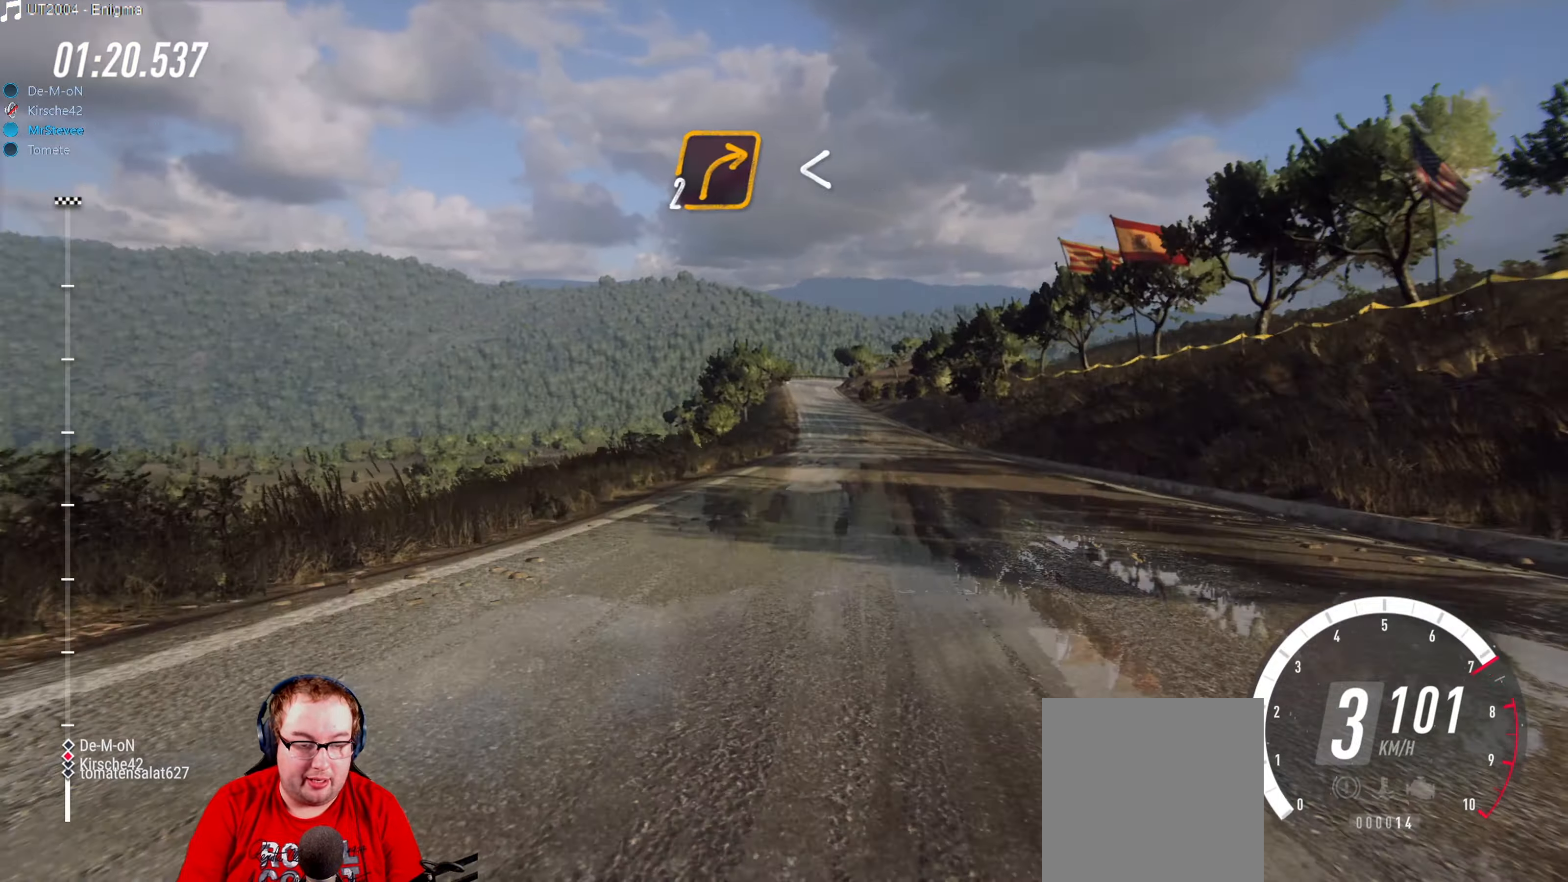
{"buttons": [], "left_stick": "center", "right_stick": "center", "events": [[66, "left_stick", "right"], [233, "R2", "up"], [266, "left_stick", "center"]]}
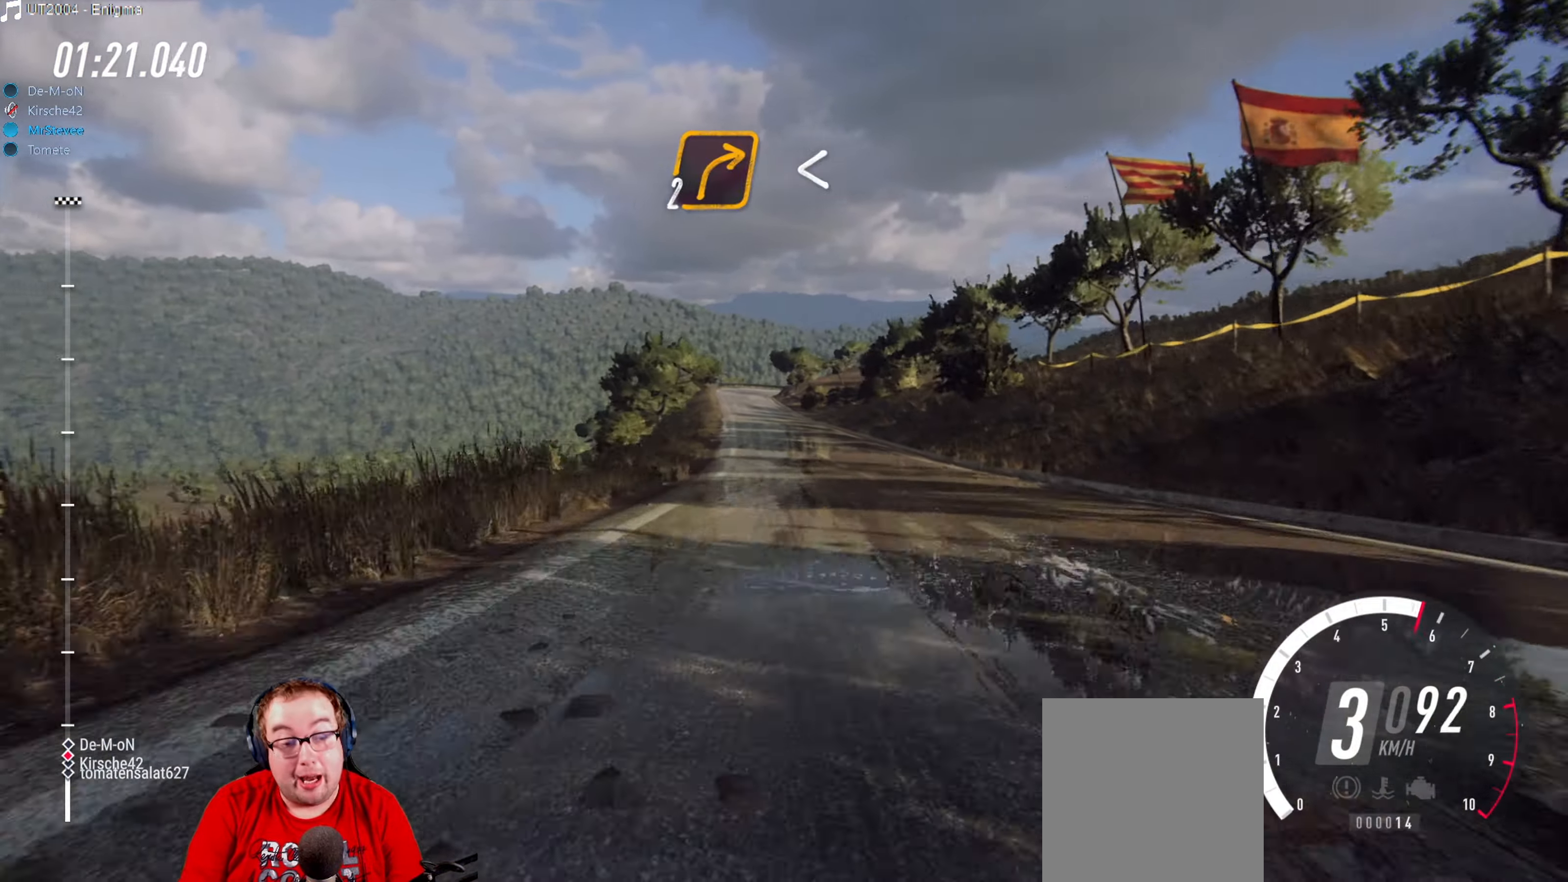
{"buttons": [], "left_stick": "down-left", "right_stick": "center", "events": [[50, "left_stick", "down-left"], [116, "left_stick", "center"], [283, "left_stick", "down-left"]]}
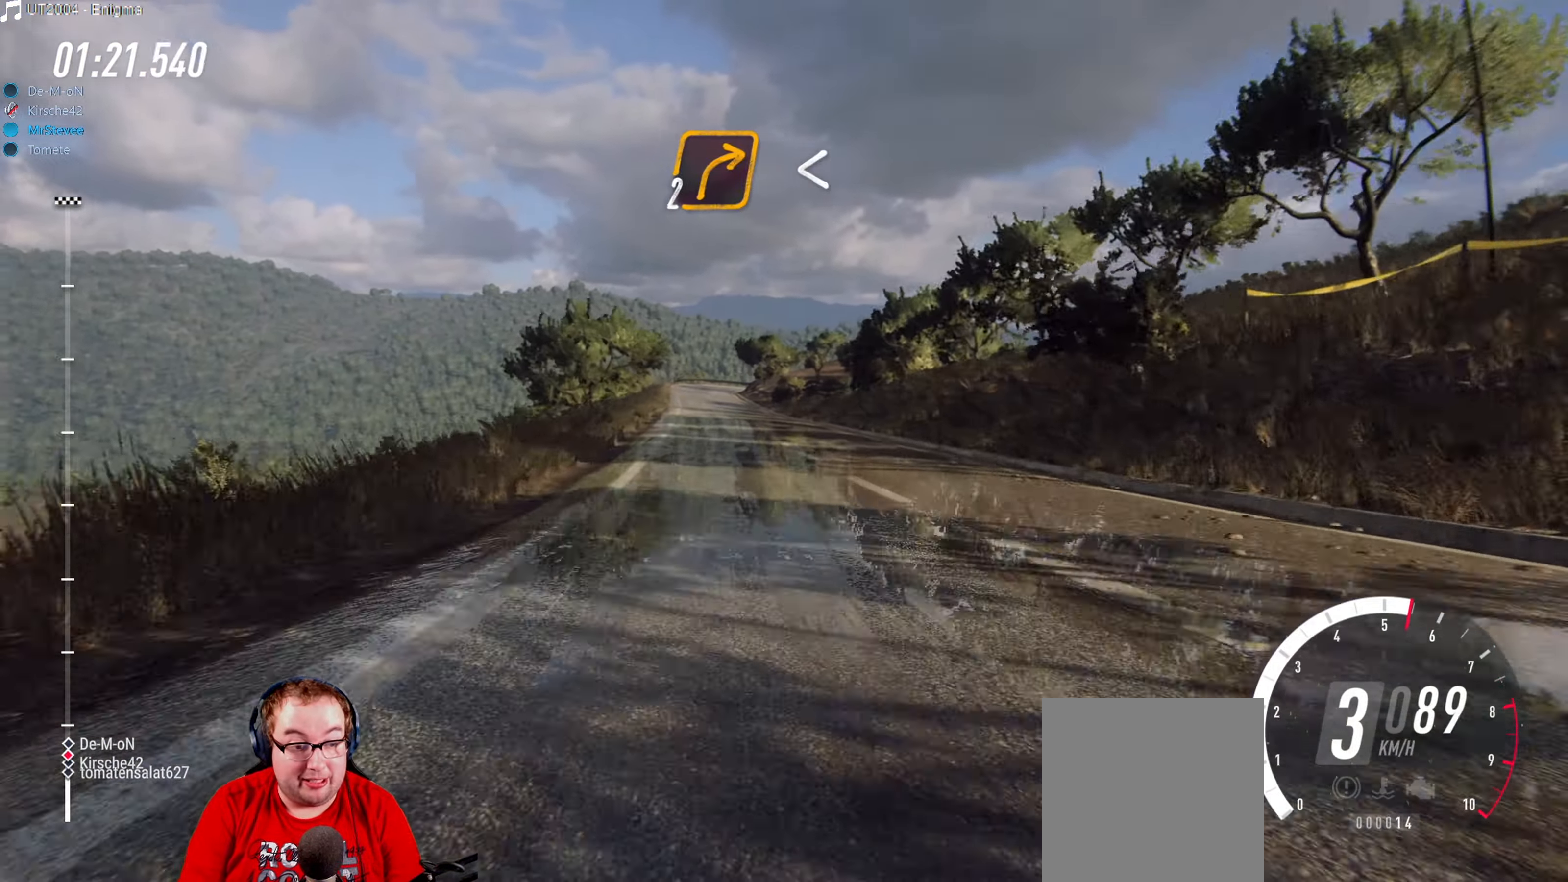
{"buttons": ["R2"], "left_stick": "down-left", "right_stick": "center", "events": [[16, "R2", "down"], [16, "left_stick", "center"], [433, "left_stick", "down-left"]]}
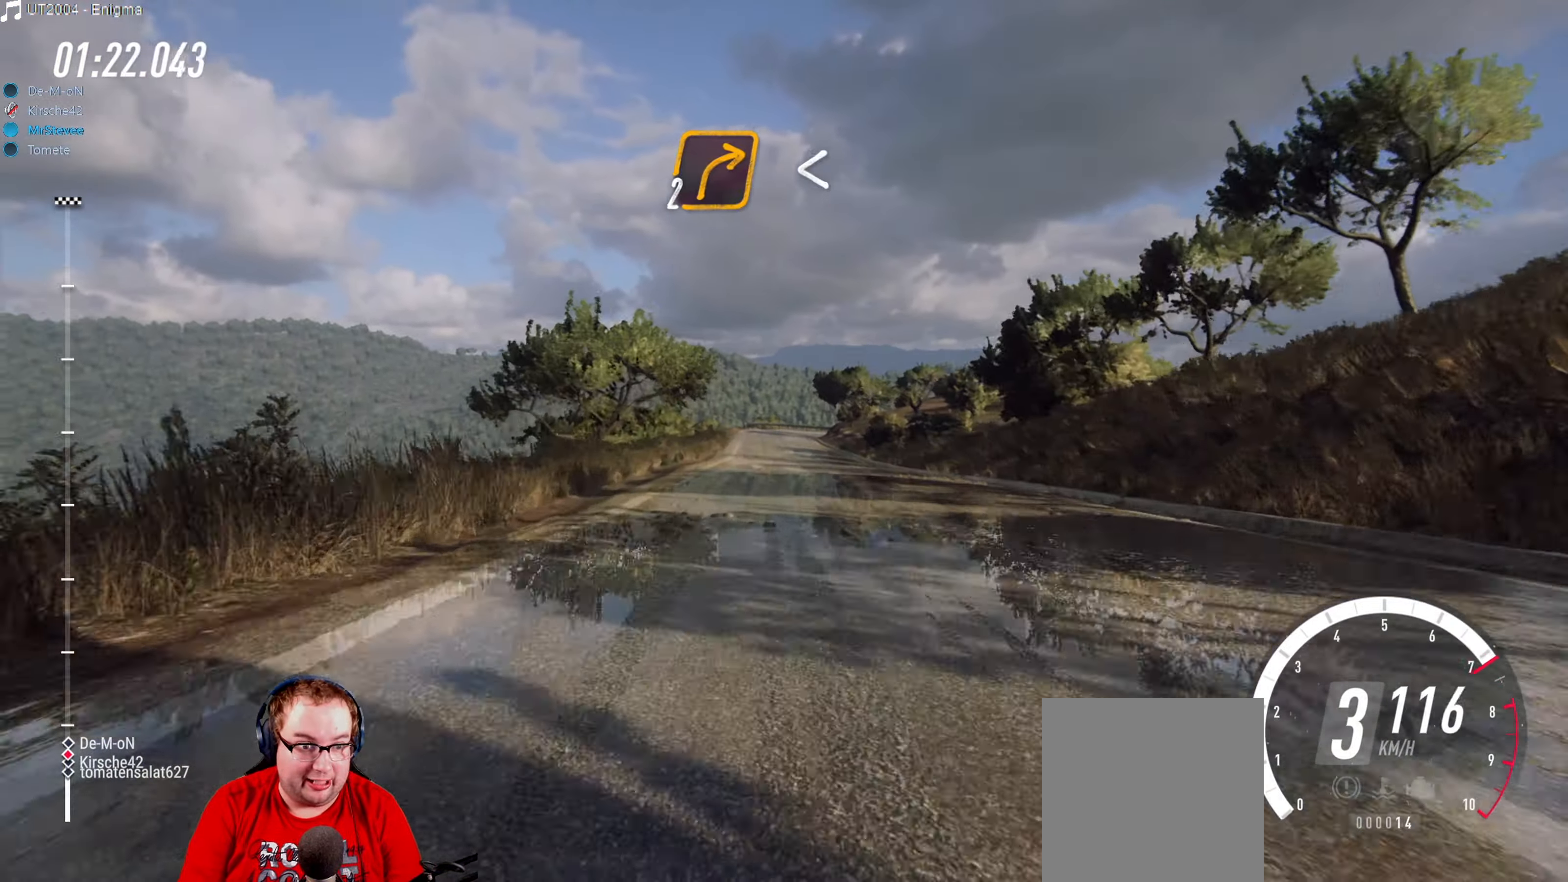
{"buttons": ["R2"], "left_stick": "center", "right_stick": "center", "events": [[50, "left_stick", "center"], [300, "left_stick", "right"], [450, "left_stick", "center"]]}
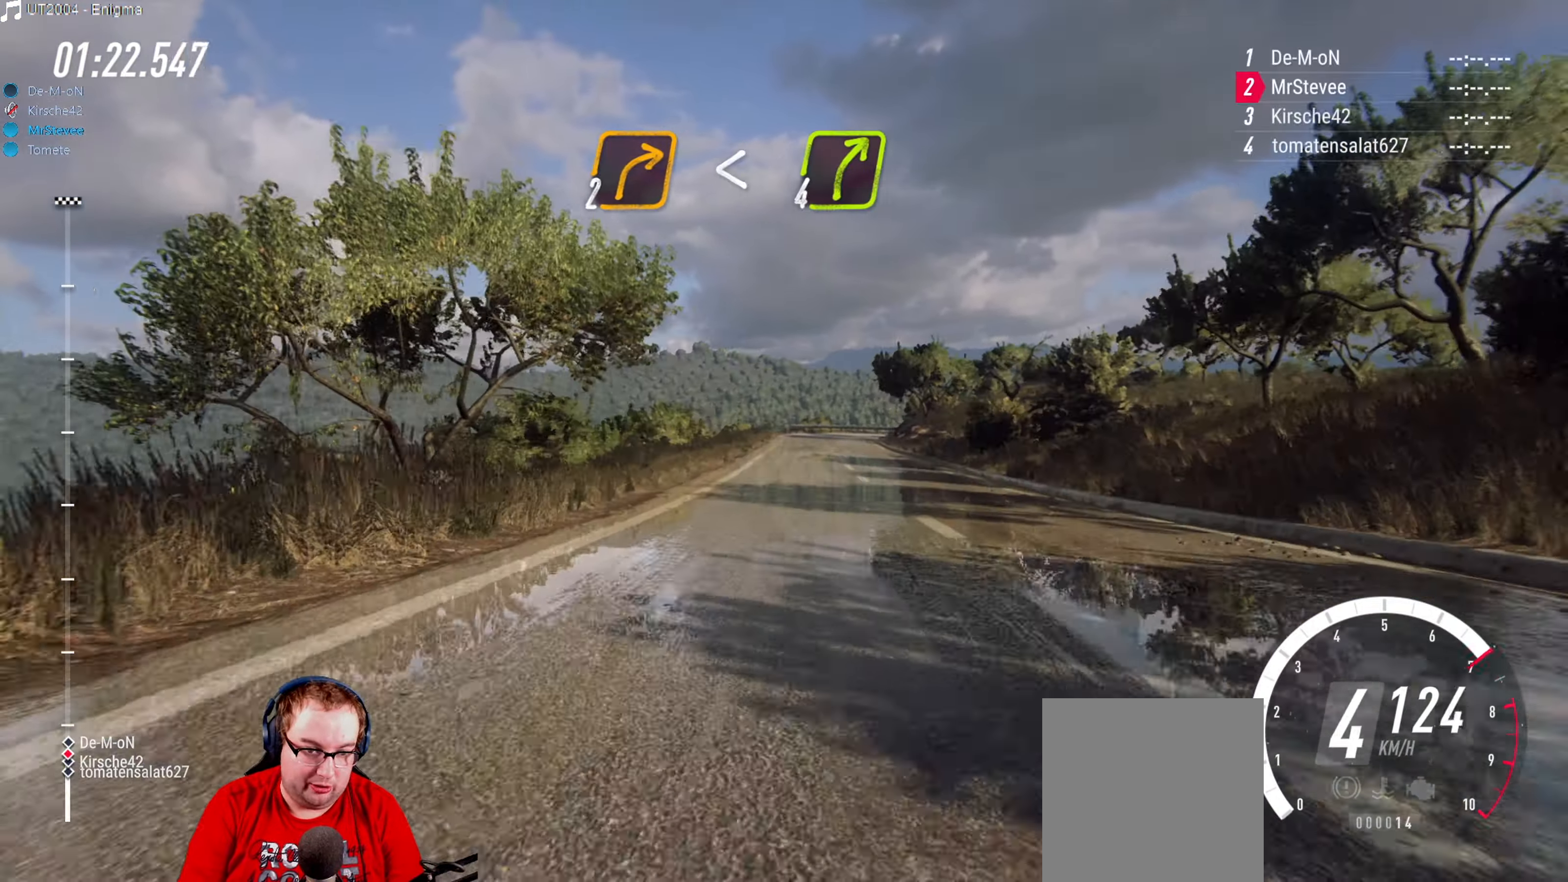
{"buttons": ["R2"], "left_stick": "center", "right_stick": "center", "events": []}
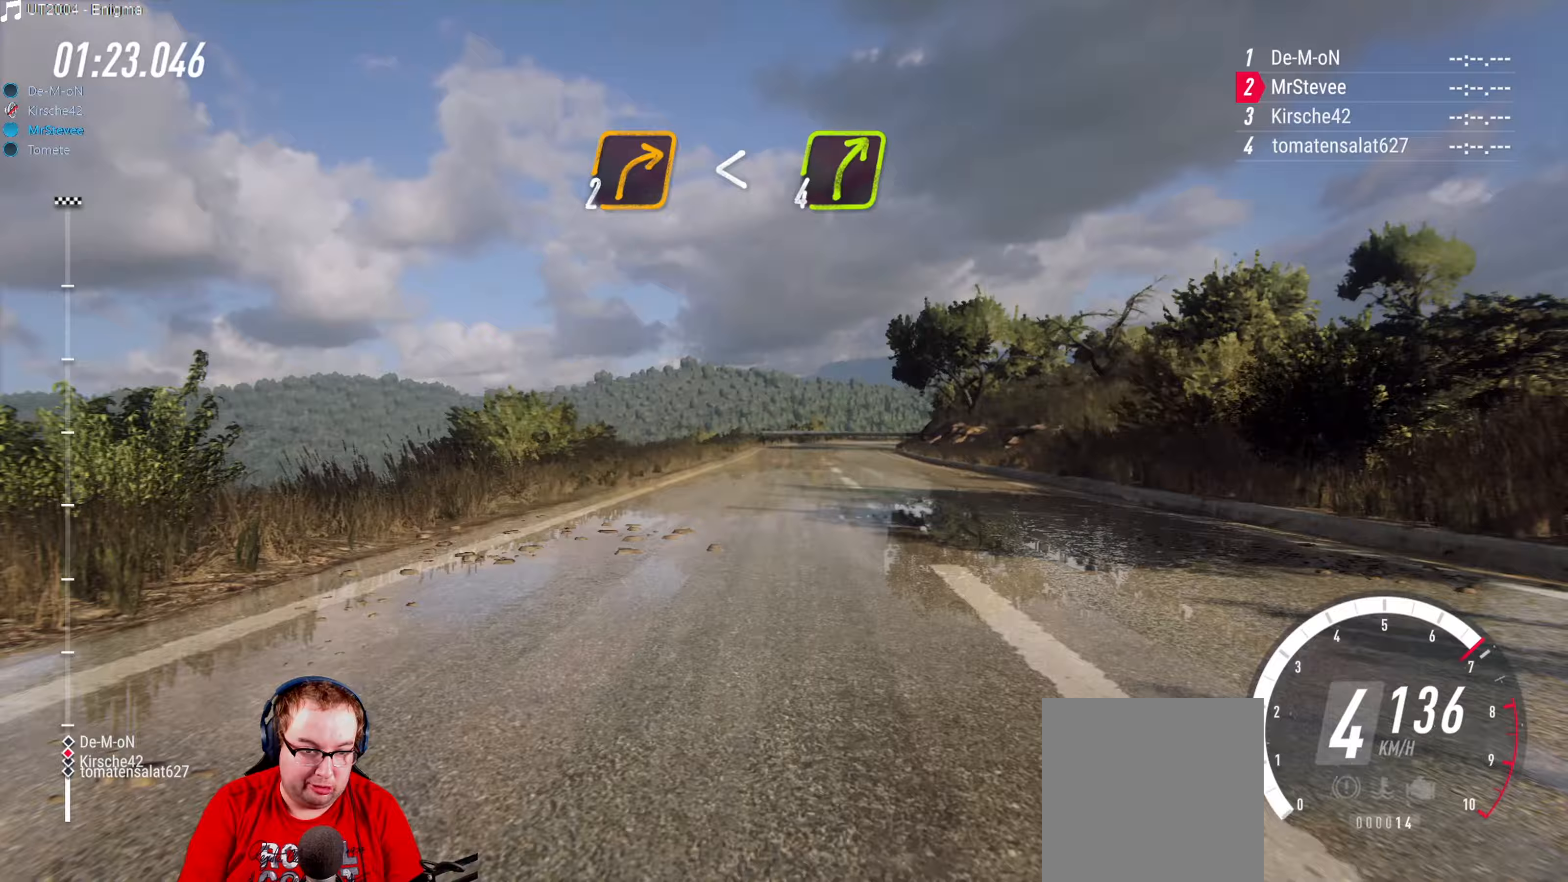
{"buttons": ["L2"], "left_stick": "center", "right_stick": "center", "events": [[33, "R2", "up"], [67, "left_stick", "right"], [100, "L2", "down"], [217, "left_stick", "center"]]}
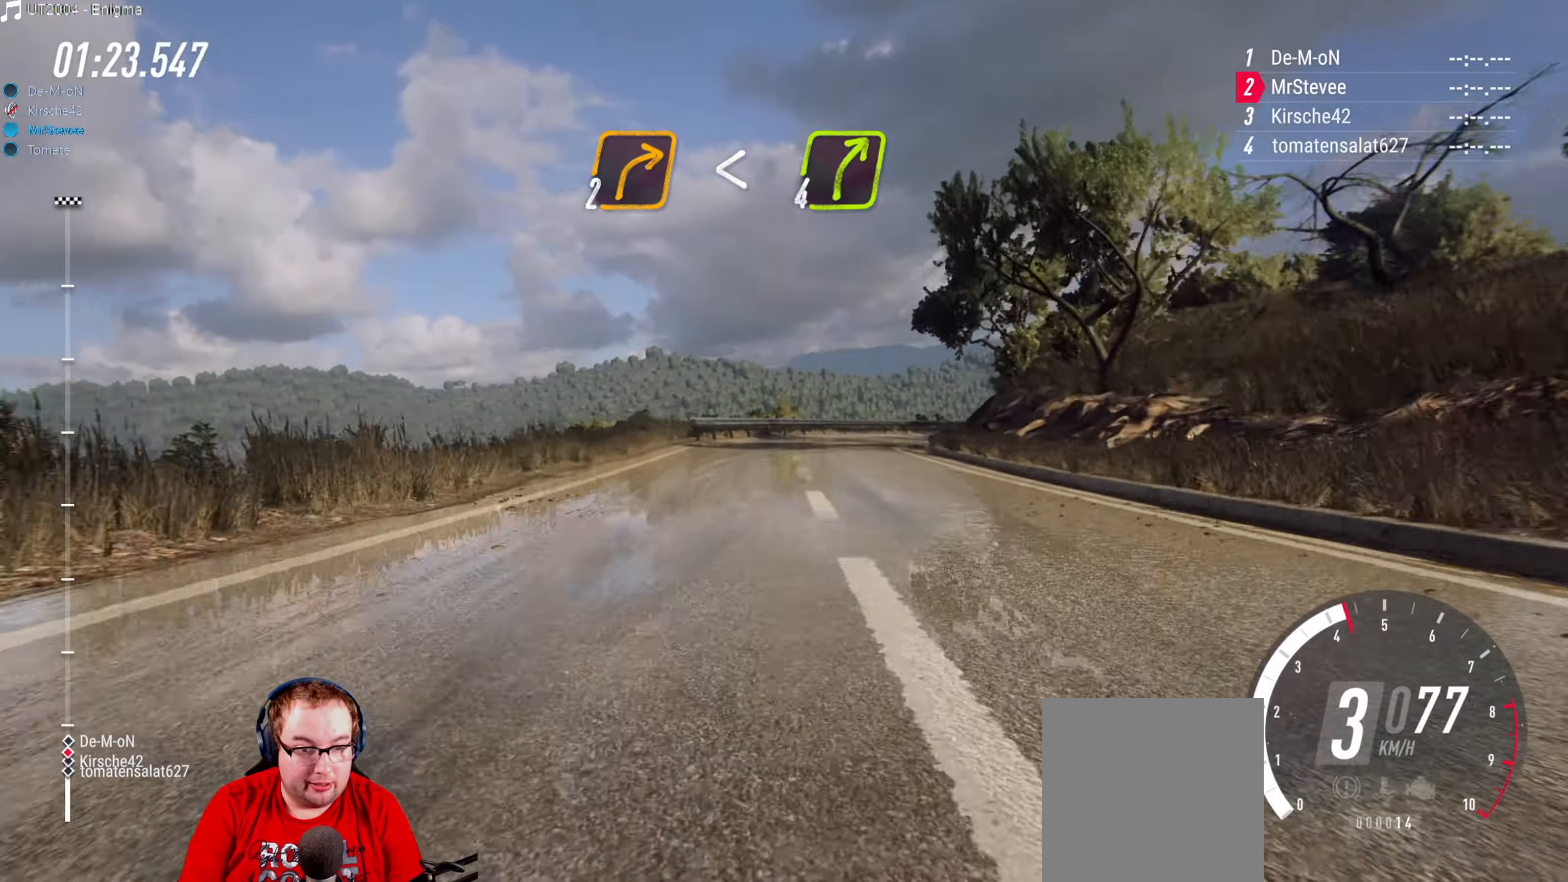
{"buttons": ["L2"], "left_stick": "center", "right_stick": "center", "events": [[17, "L2", "up"], [117, "left_stick", "right"], [233, "L2", "down"], [500, "left_stick", "center"]]}
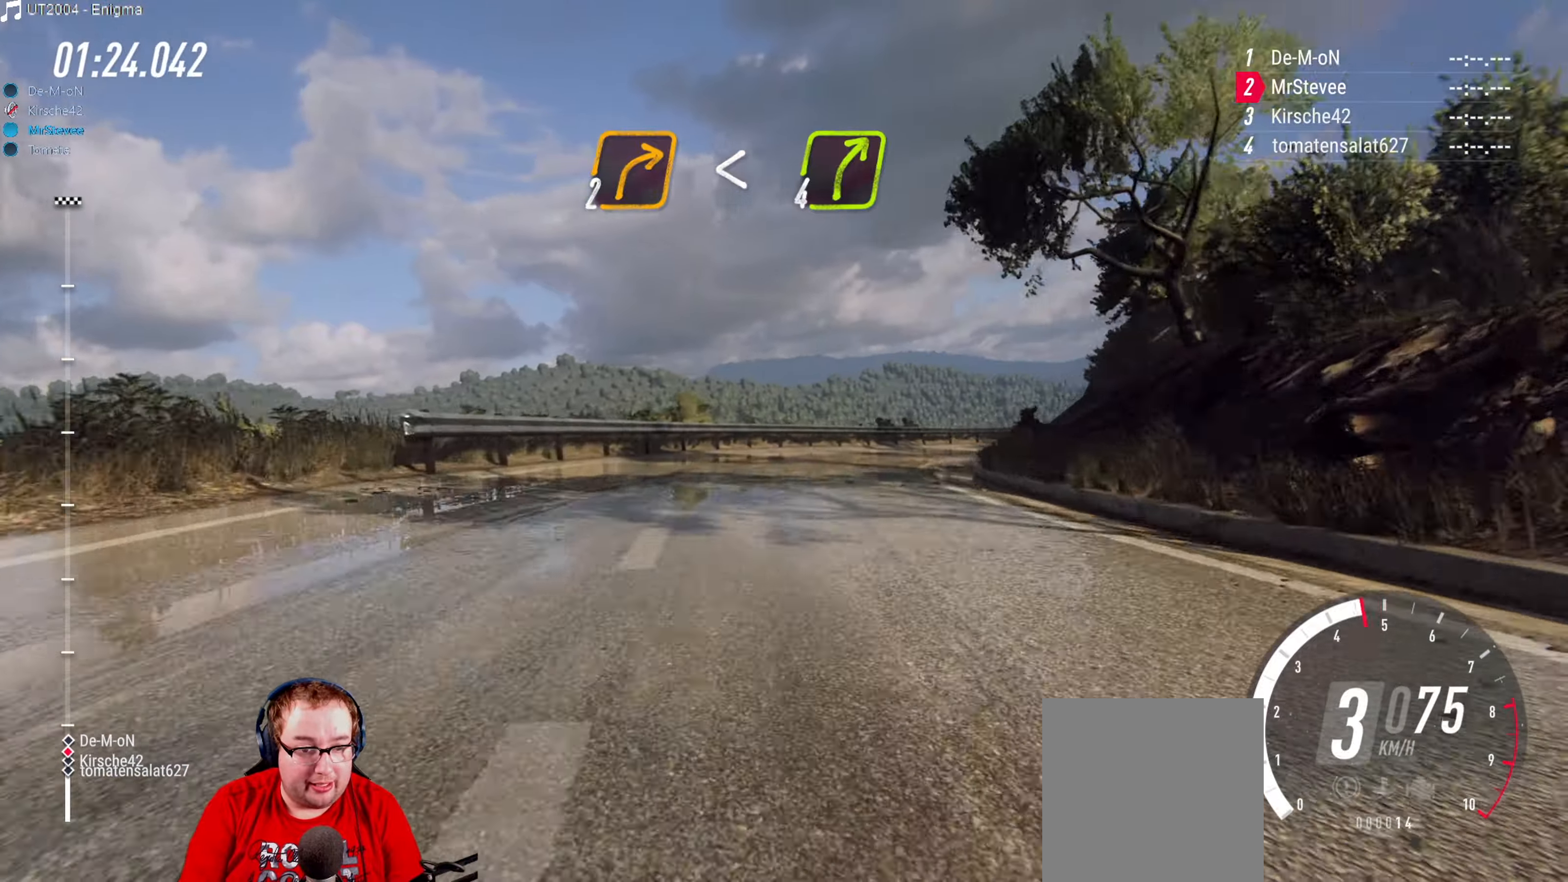
{"buttons": [], "left_stick": "right", "right_stick": "center", "events": [[50, "left_stick", "right"], [283, "L2", "up"], [417, "left_stick", "center"], [483, "left_stick", "right"]]}
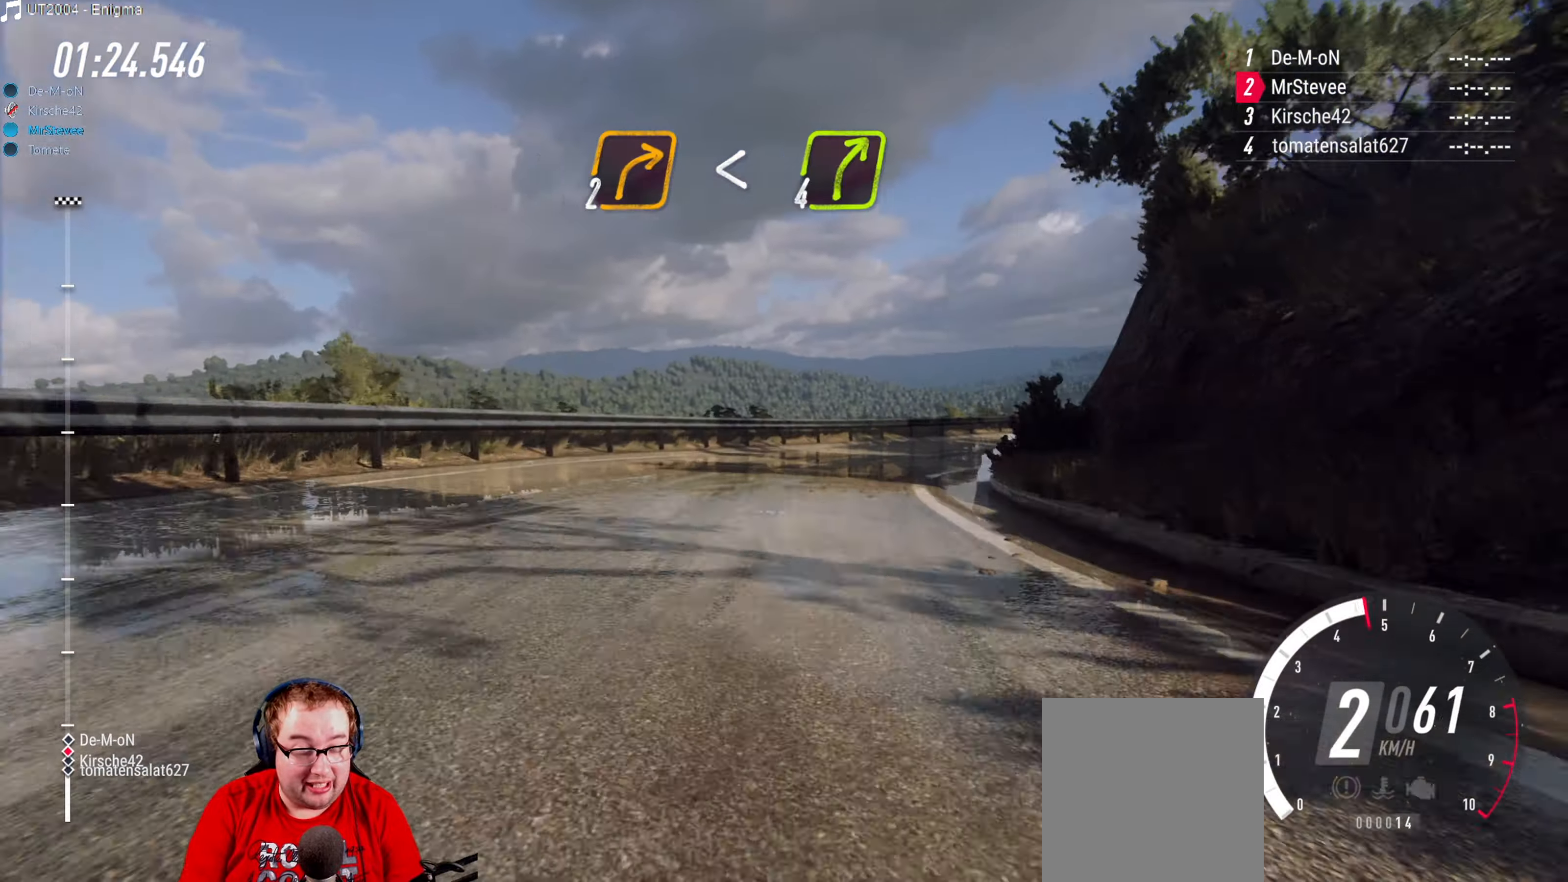
{"buttons": [], "left_stick": "center", "right_stick": "center", "events": [[183, "left_stick", "center"], [300, "left_stick", "down-left"], [500, "left_stick", "center"]]}
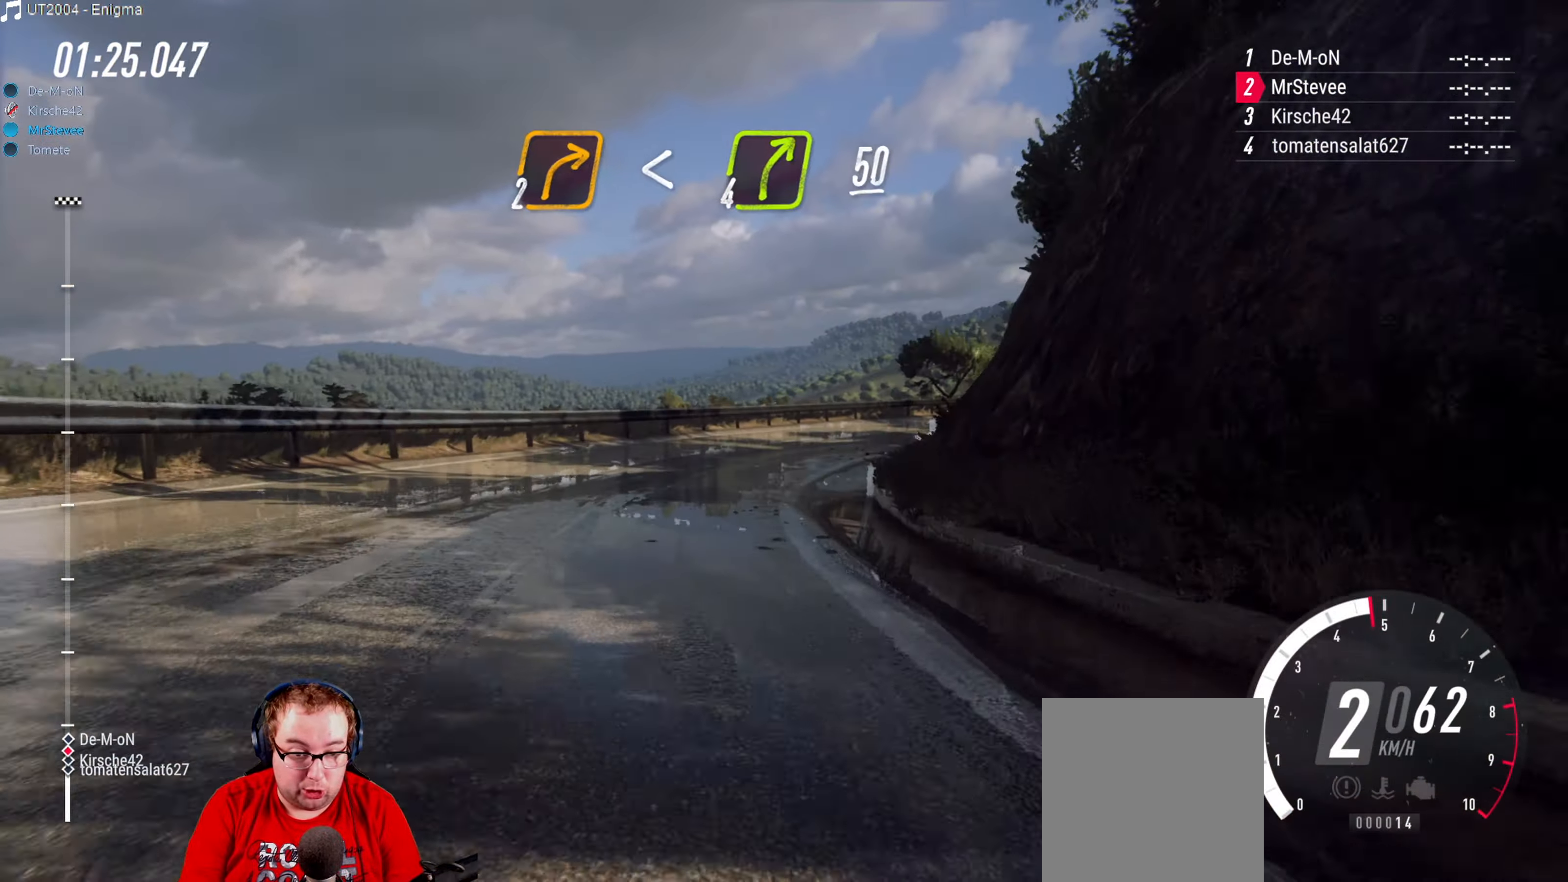
{"buttons": ["R2"], "left_stick": "center", "right_stick": "center", "events": [[83, "left_stick", "right"], [383, "left_stick", "center"], [450, "R2", "down"]]}
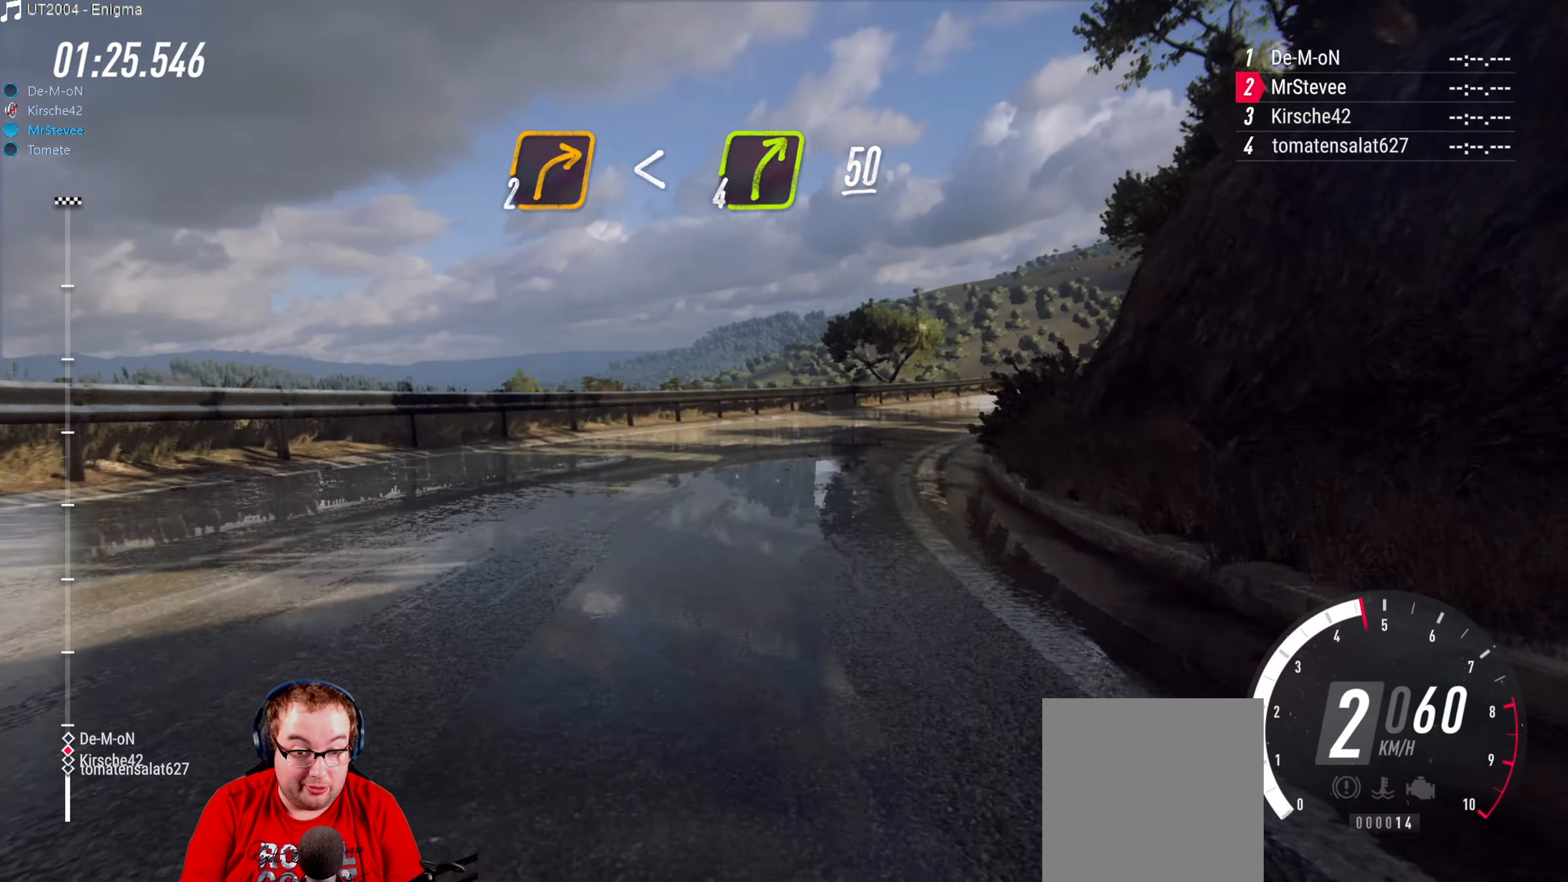
{"buttons": [], "left_stick": "right", "right_stick": "center", "events": [[117, "left_stick", "right"], [333, "R2", "up"]]}
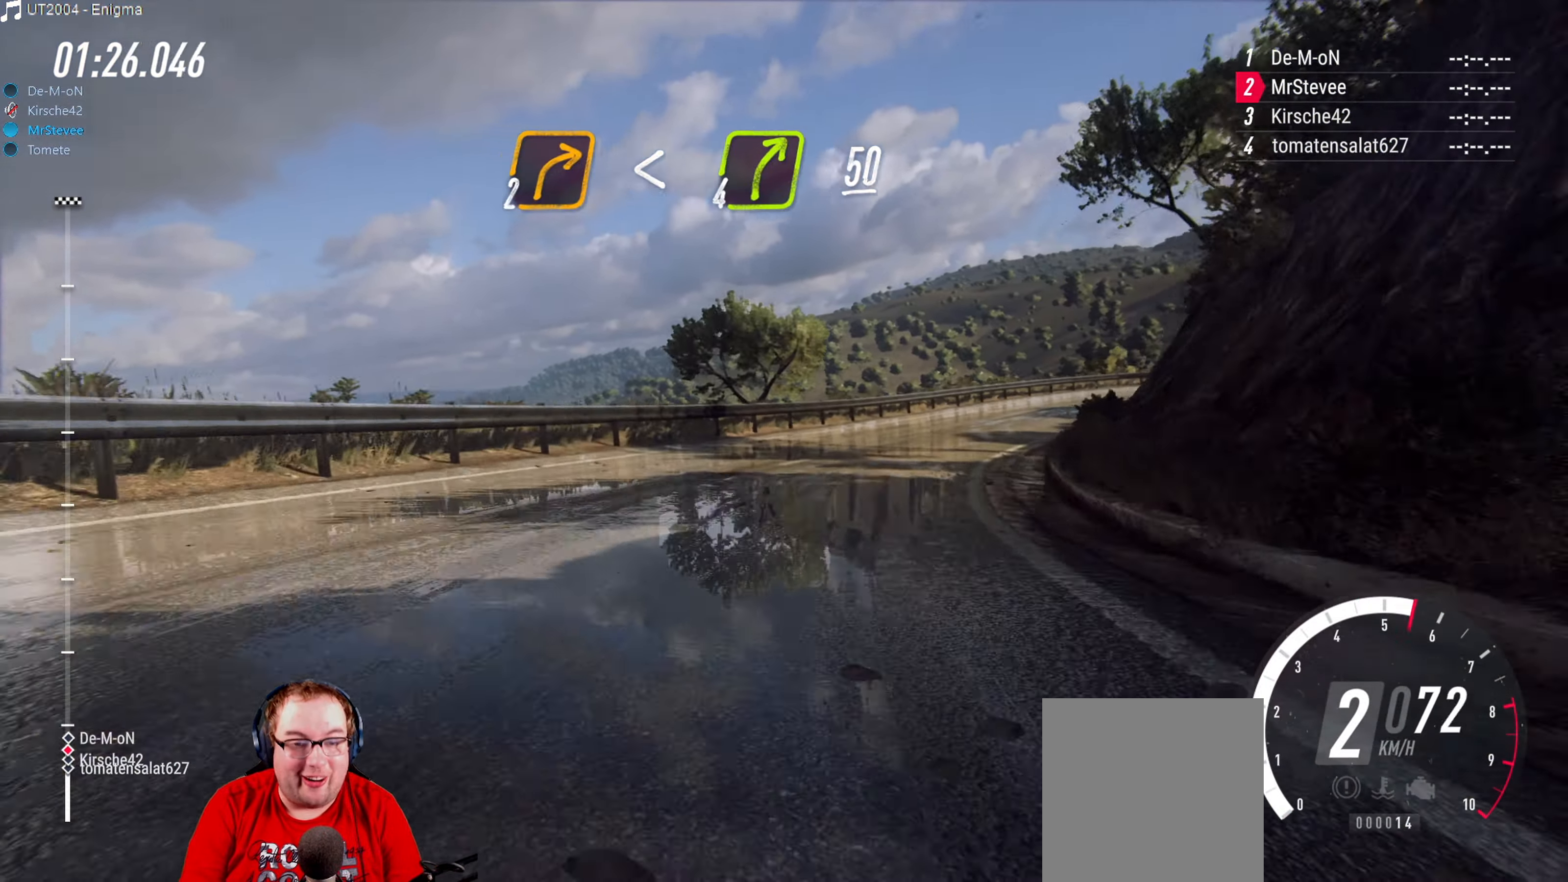
{"buttons": ["R2"], "left_stick": "center", "right_stick": "center", "events": [[50, "left_stick", "center"], [133, "left_stick", "right"], [233, "left_stick", "center"], [317, "left_stick", "down-left"], [450, "left_stick", "center"], [500, "R2", "down"]]}
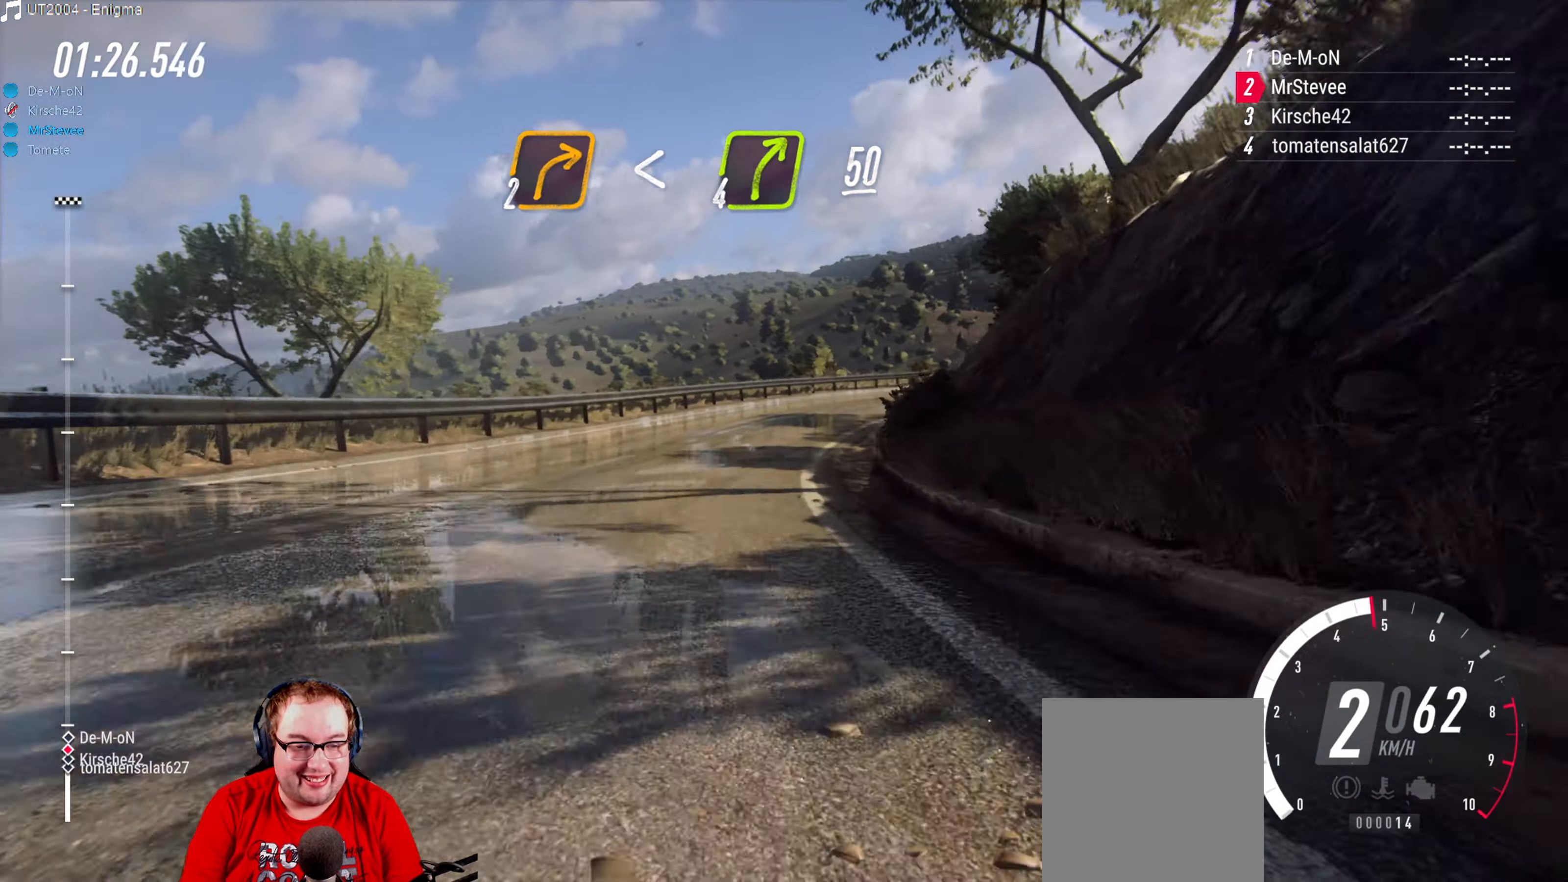
{"buttons": ["R2"], "left_stick": "right", "right_stick": "center", "events": [[67, "left_stick", "right"], [83, "R2", "up"], [267, "R2", "down"], [283, "left_stick", "center"], [467, "left_stick", "right"]]}
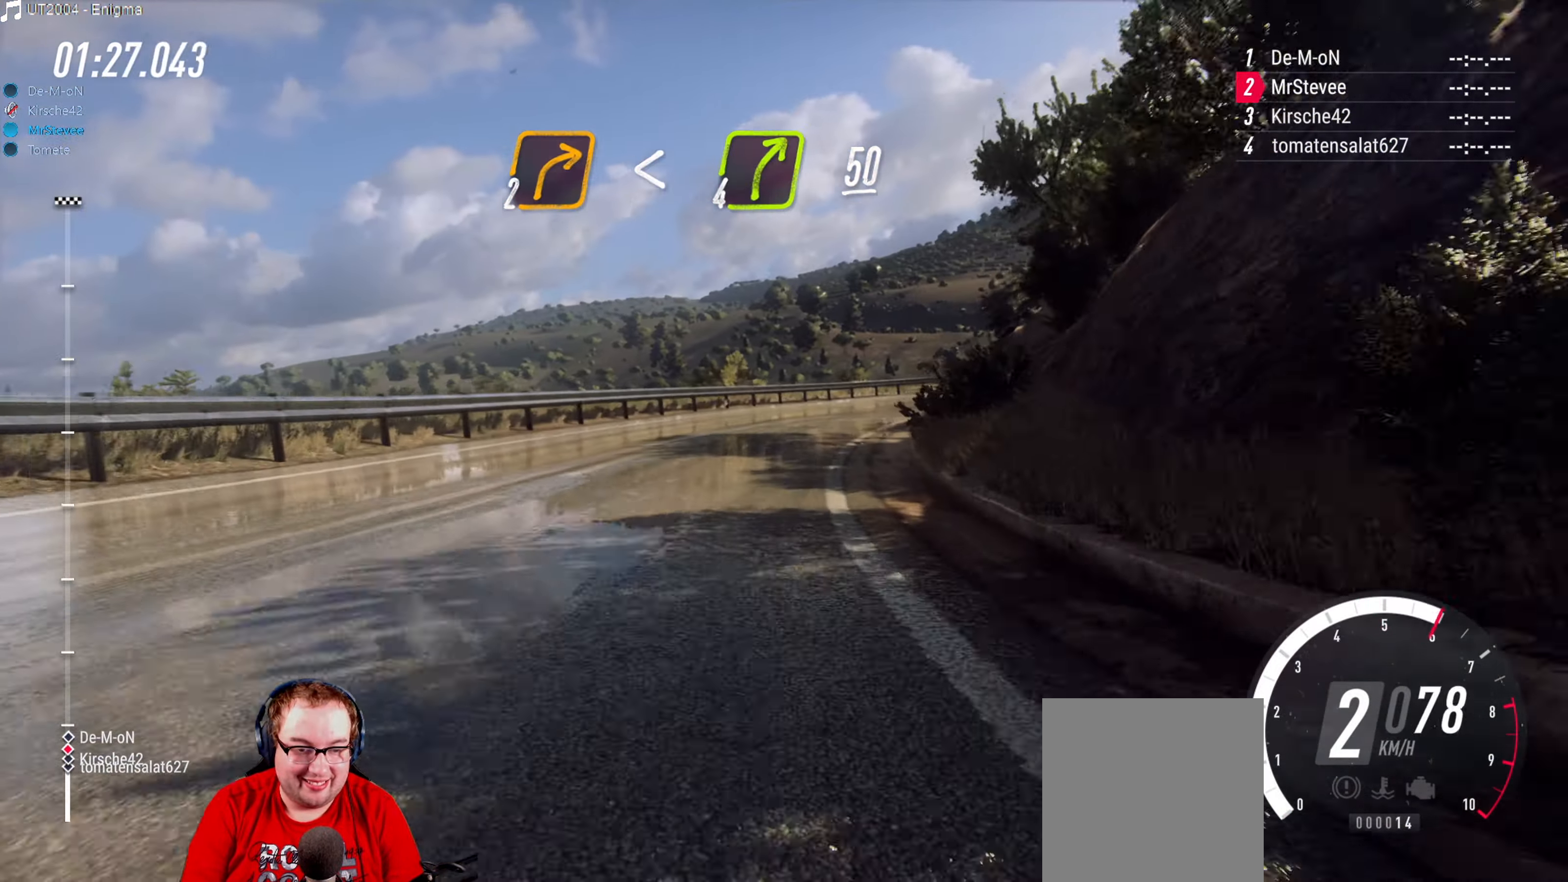
{"buttons": [], "left_stick": "right", "right_stick": "center", "events": [[33, "left_stick", "center"], [233, "left_stick", "right"], [333, "R2", "up"]]}
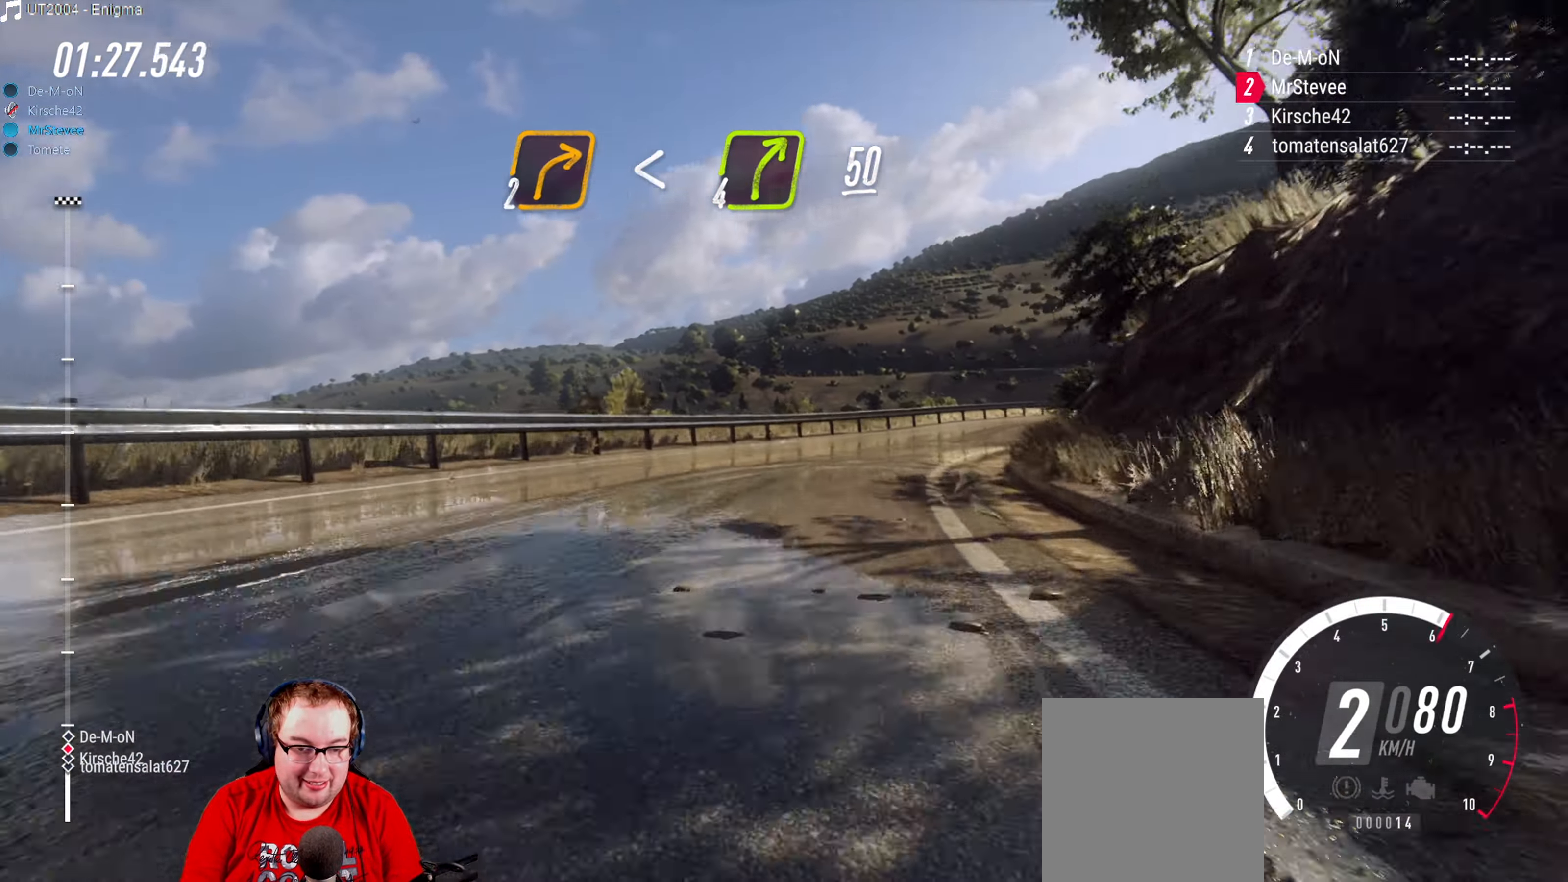
{"buttons": ["R2"], "left_stick": "center", "right_stick": "center", "events": [[67, "left_stick", "center"], [300, "left_stick", "right"], [317, "R2", "down"], [400, "left_stick", "center"]]}
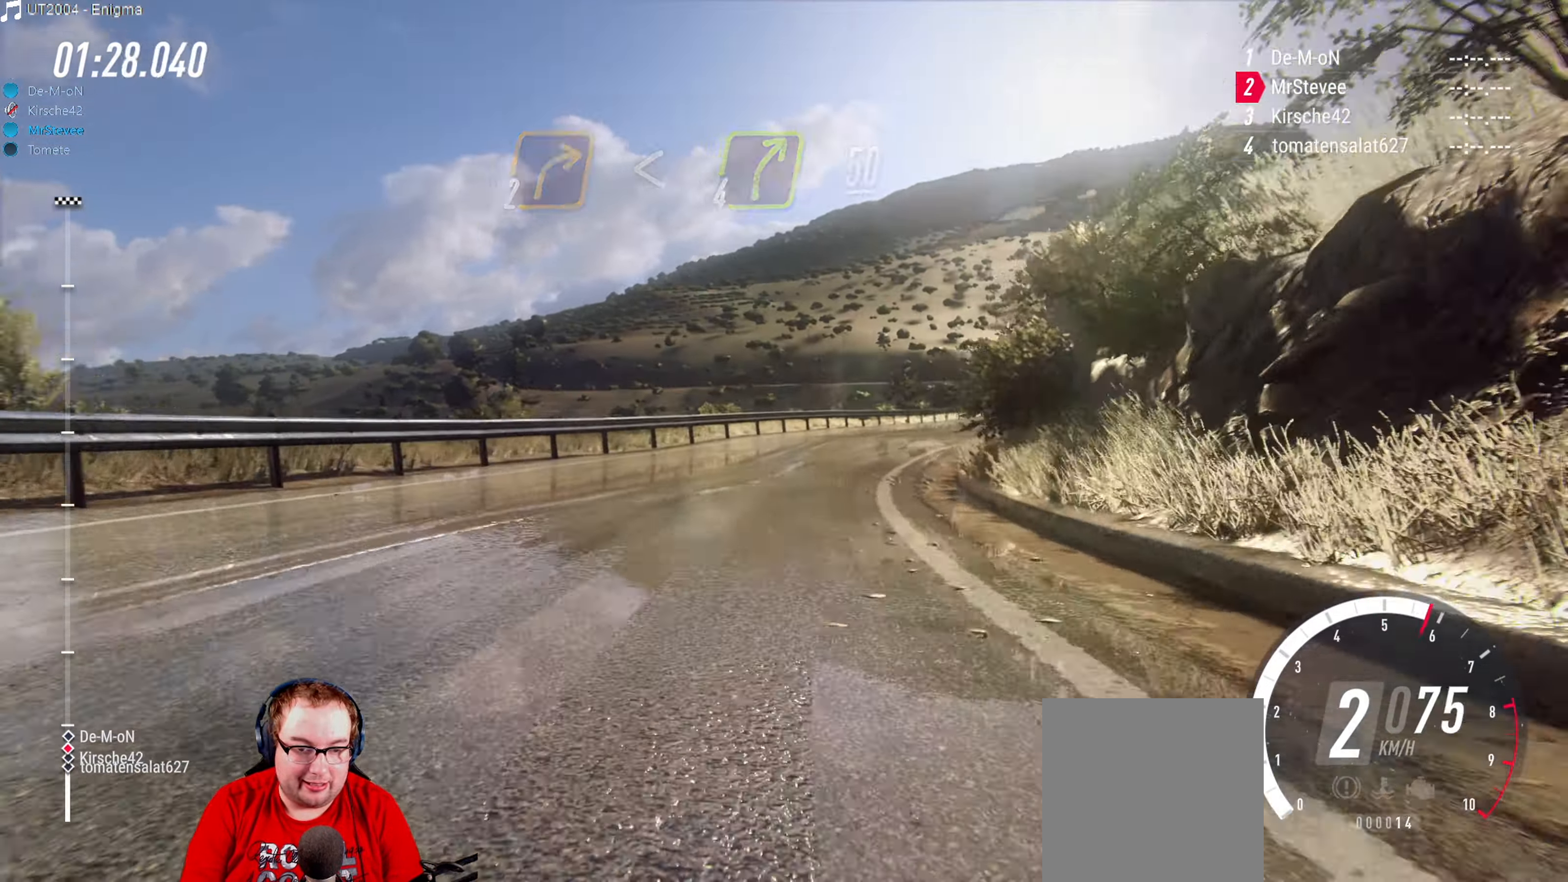
{"buttons": ["R2"], "left_stick": "center", "right_stick": "center", "events": [[17, "left_stick", "right"], [150, "R2", "up"], [450, "left_stick", "center"], [484, "R2", "down"]]}
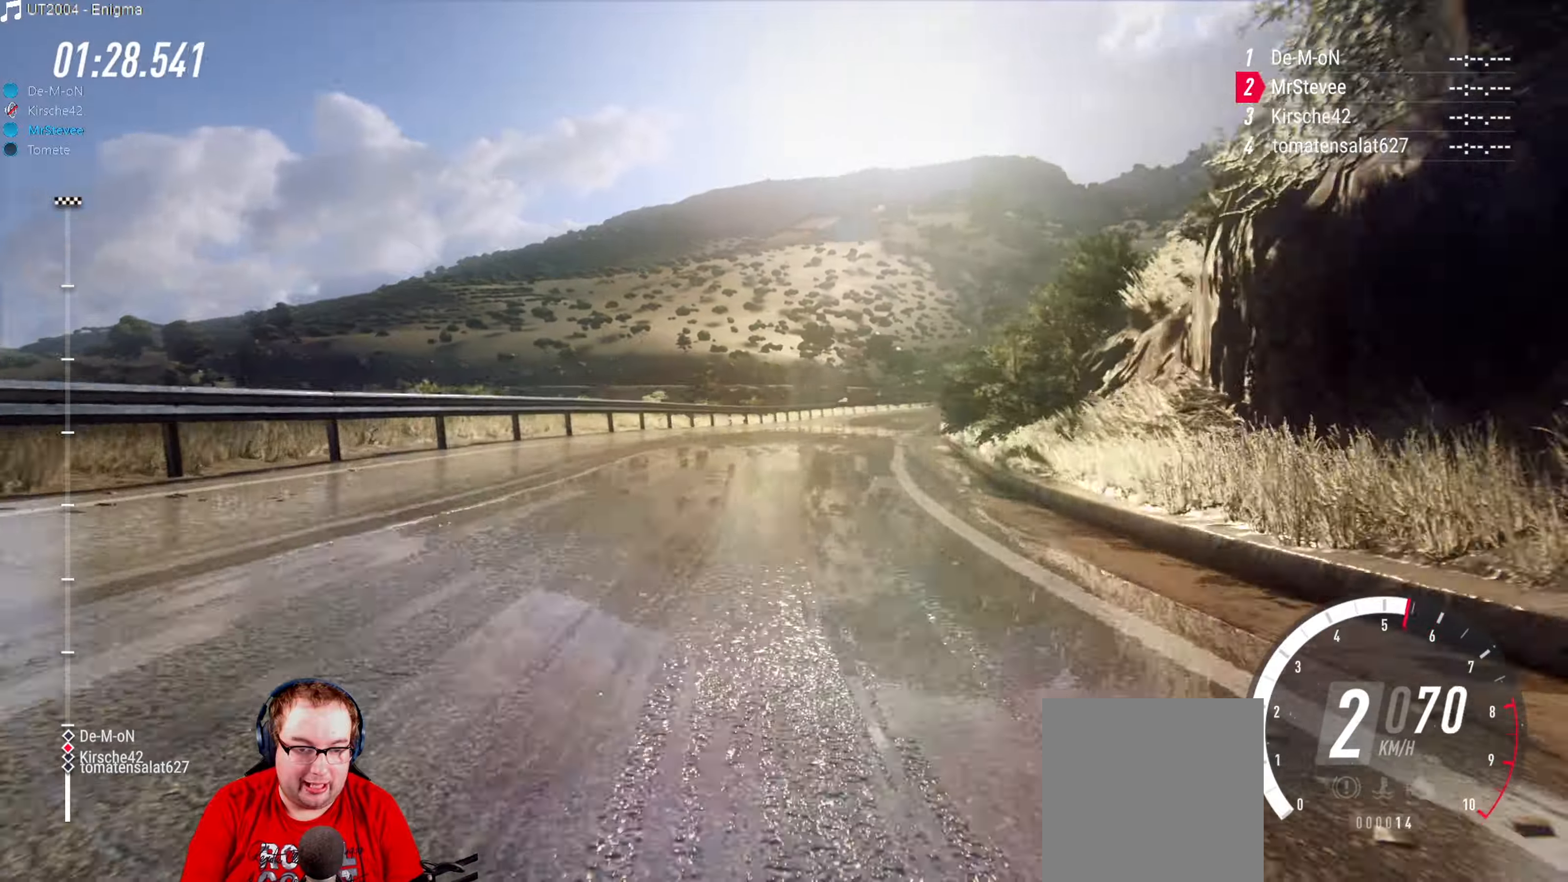
{"buttons": ["R2"], "left_stick": "center", "right_stick": "center", "events": []}
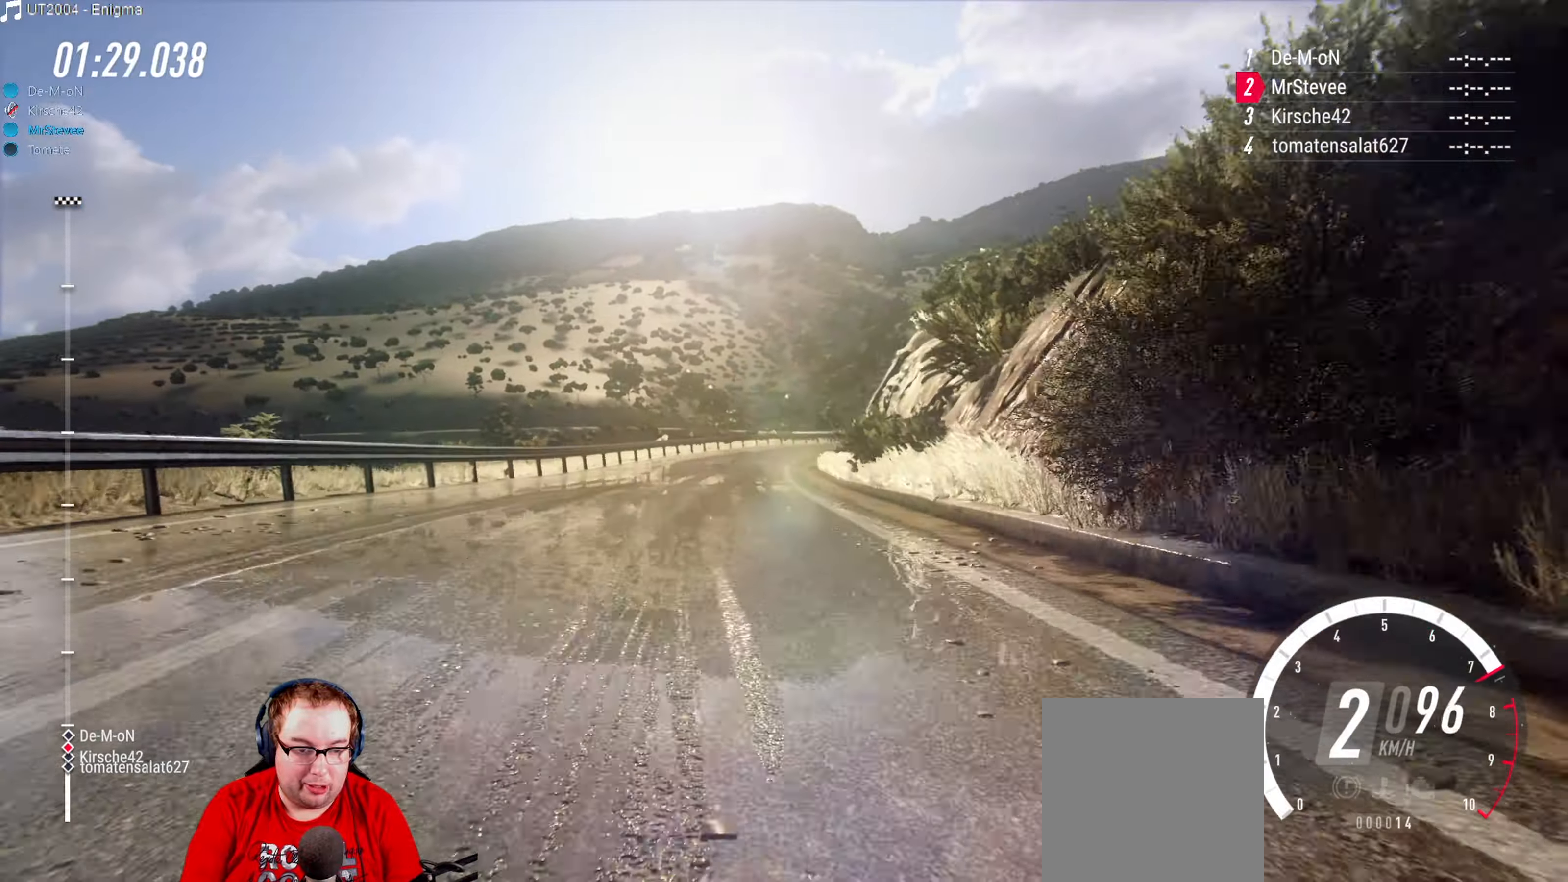
{"buttons": ["R2"], "left_stick": "center", "right_stick": "center", "events": []}
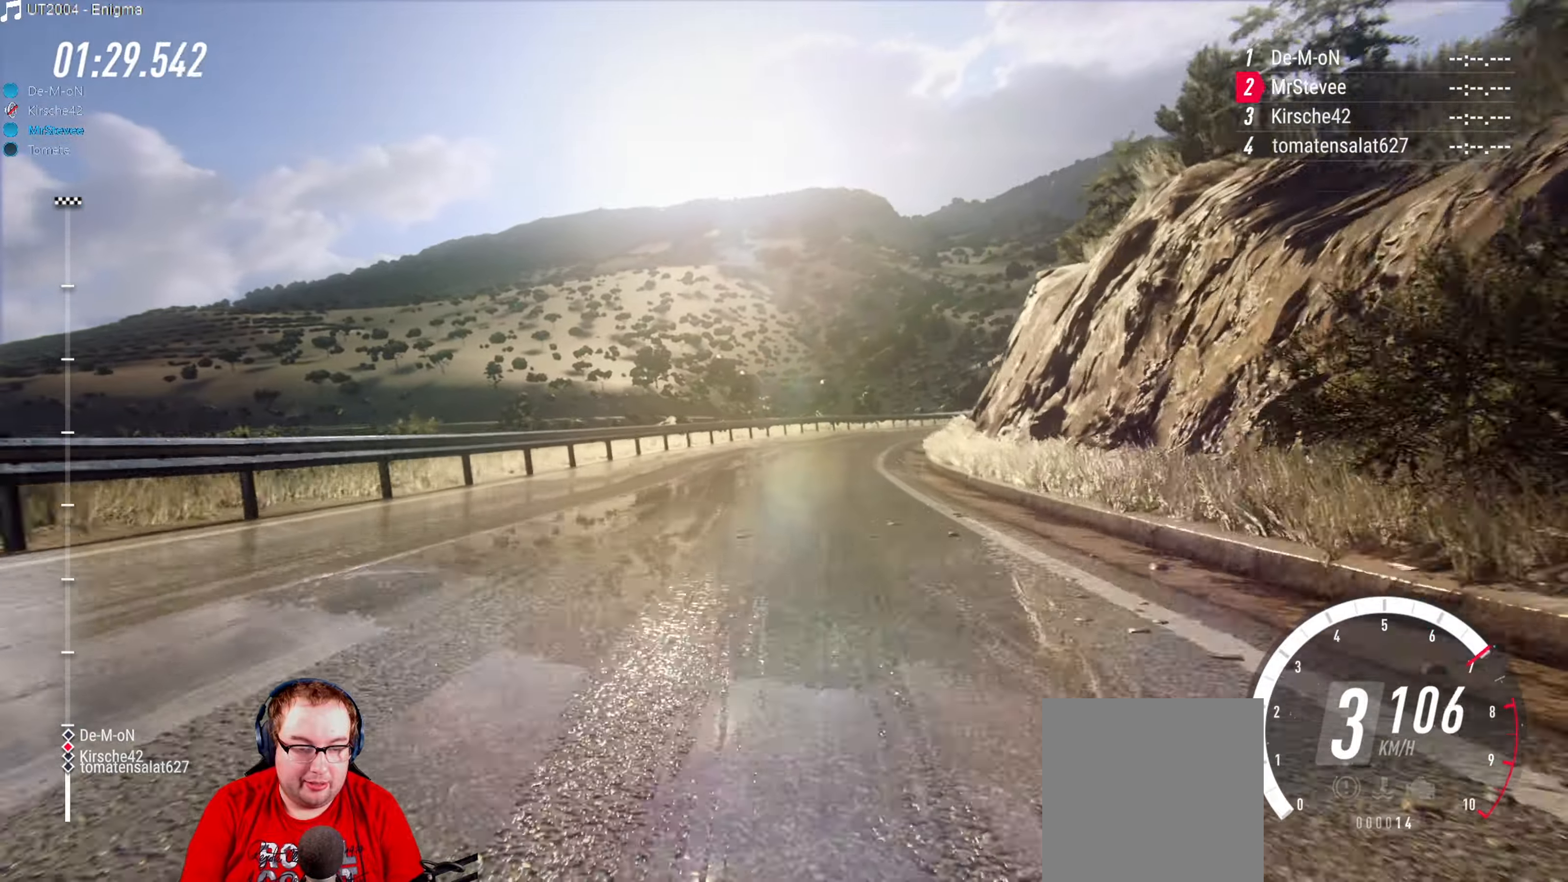
{"buttons": [], "left_stick": "center", "right_stick": "center", "events": [[17, "left_stick", "right"], [150, "R2", "up"], [284, "L2", "down"], [417, "L2", "up"], [467, "left_stick", "center"]]}
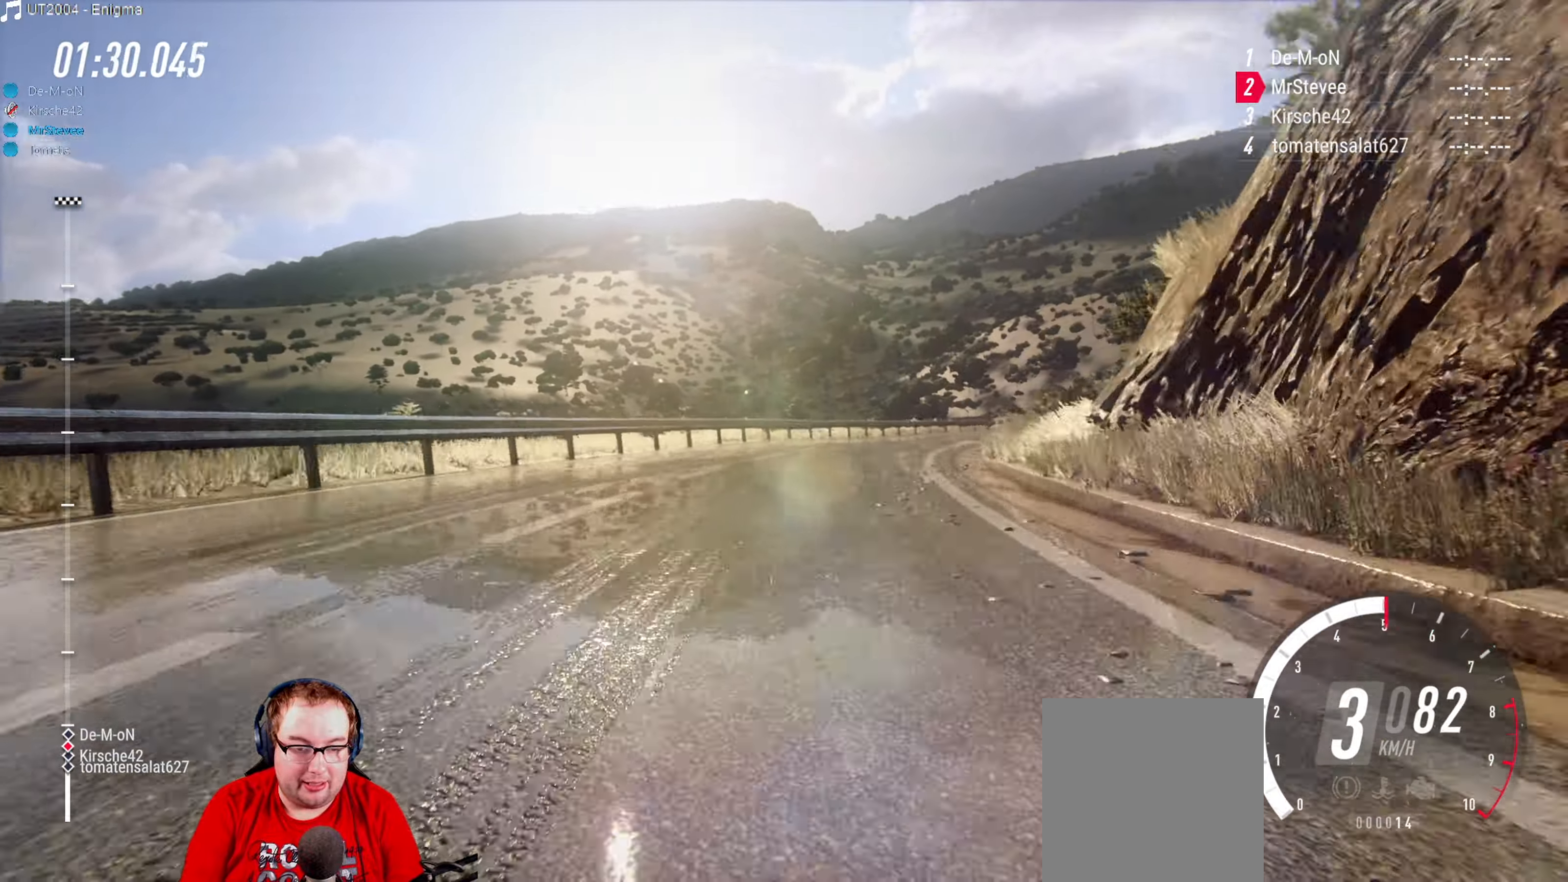
{"buttons": [], "left_stick": "center", "right_stick": "center", "events": [[117, "left_stick", "right"], [317, "left_stick", "center"]]}